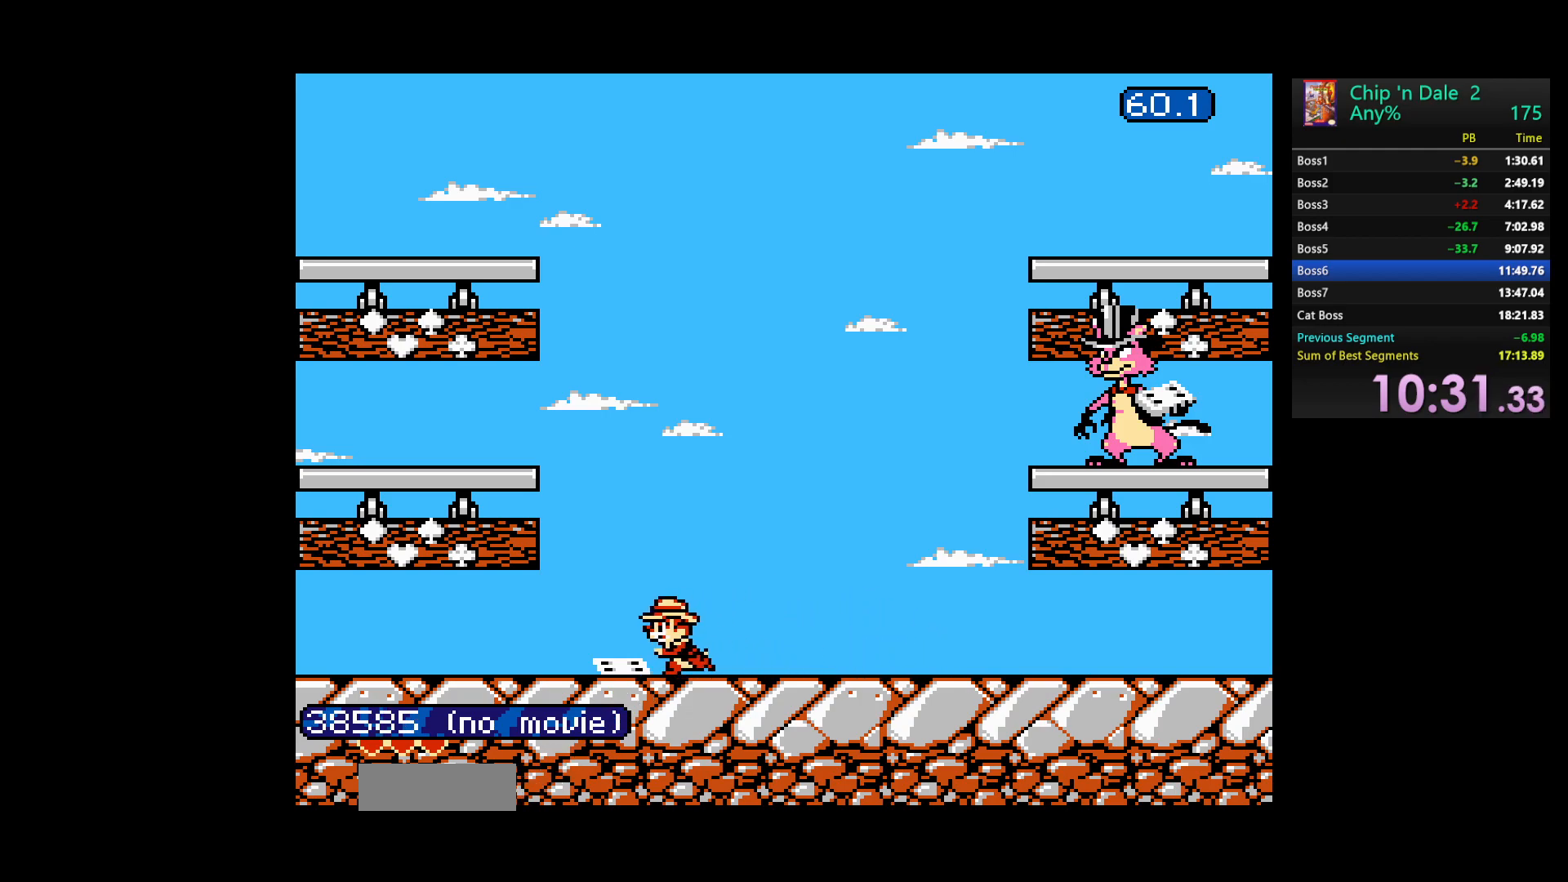
Gameplay with a controller (Nintendo layout); each line is a JSON object with the inputs held at the frame after it. "events" lists button and stick changes between this image and that frame as [ms after this image, input, new state], when the widget could be followed in between. Not read: L3 R3 START.
{"buttons": ["DPAD_RIGHT"], "events": [[83, "B", "down"], [167, "DPAD_LEFT", "up"], [200, "B", "up"], [217, "DPAD_RIGHT", "down"]]}
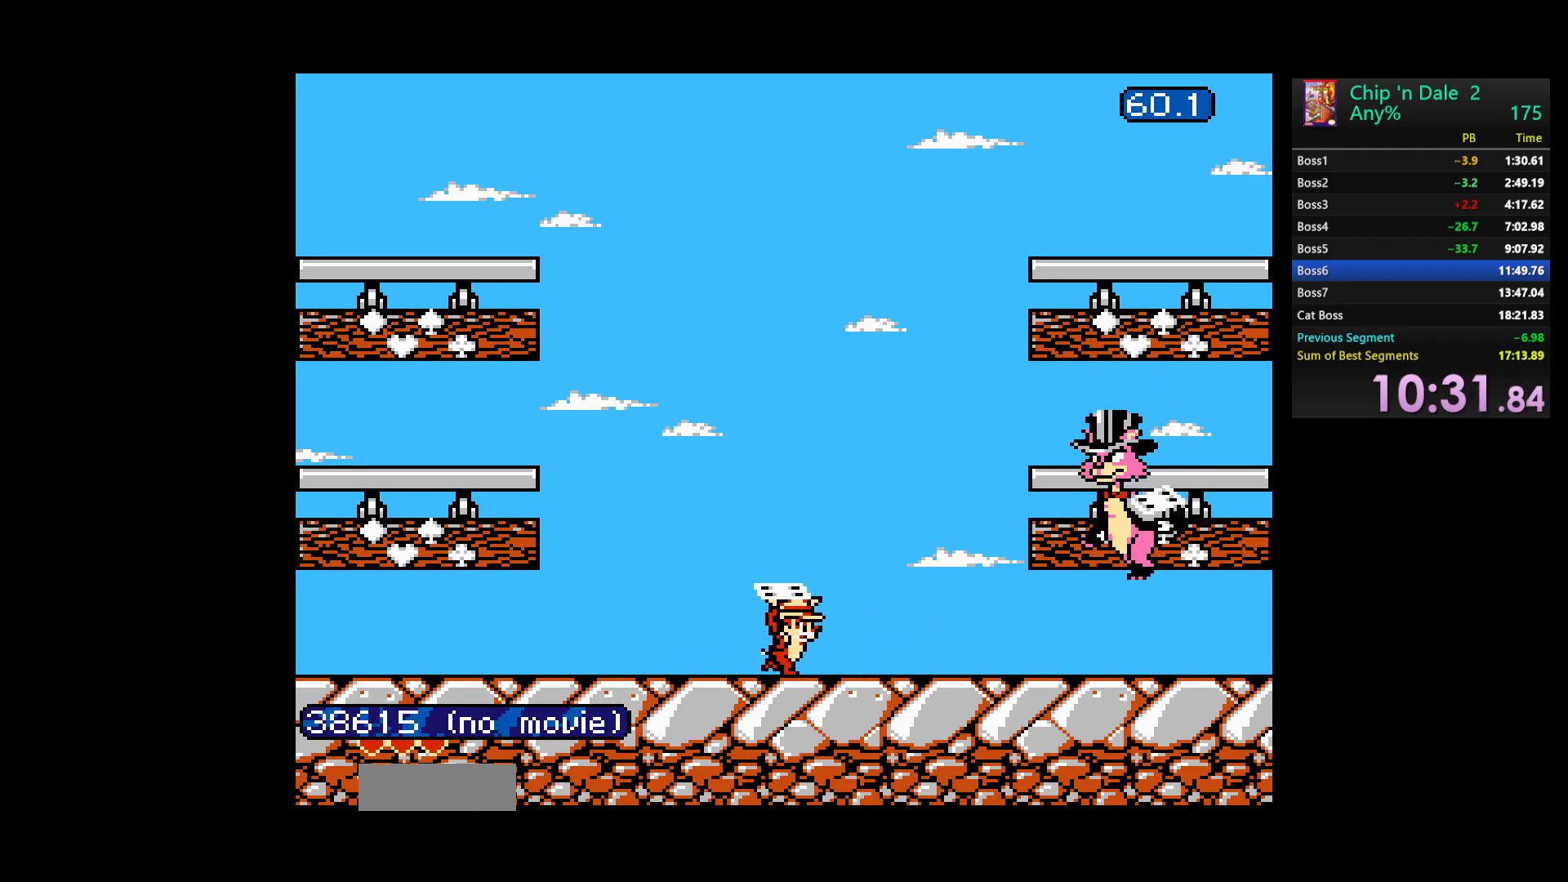
{"buttons": ["DPAD_LEFT"], "events": [[217, "B", "down"], [250, "DPAD_RIGHT", "up"], [317, "B", "up"], [467, "DPAD_LEFT", "down"]]}
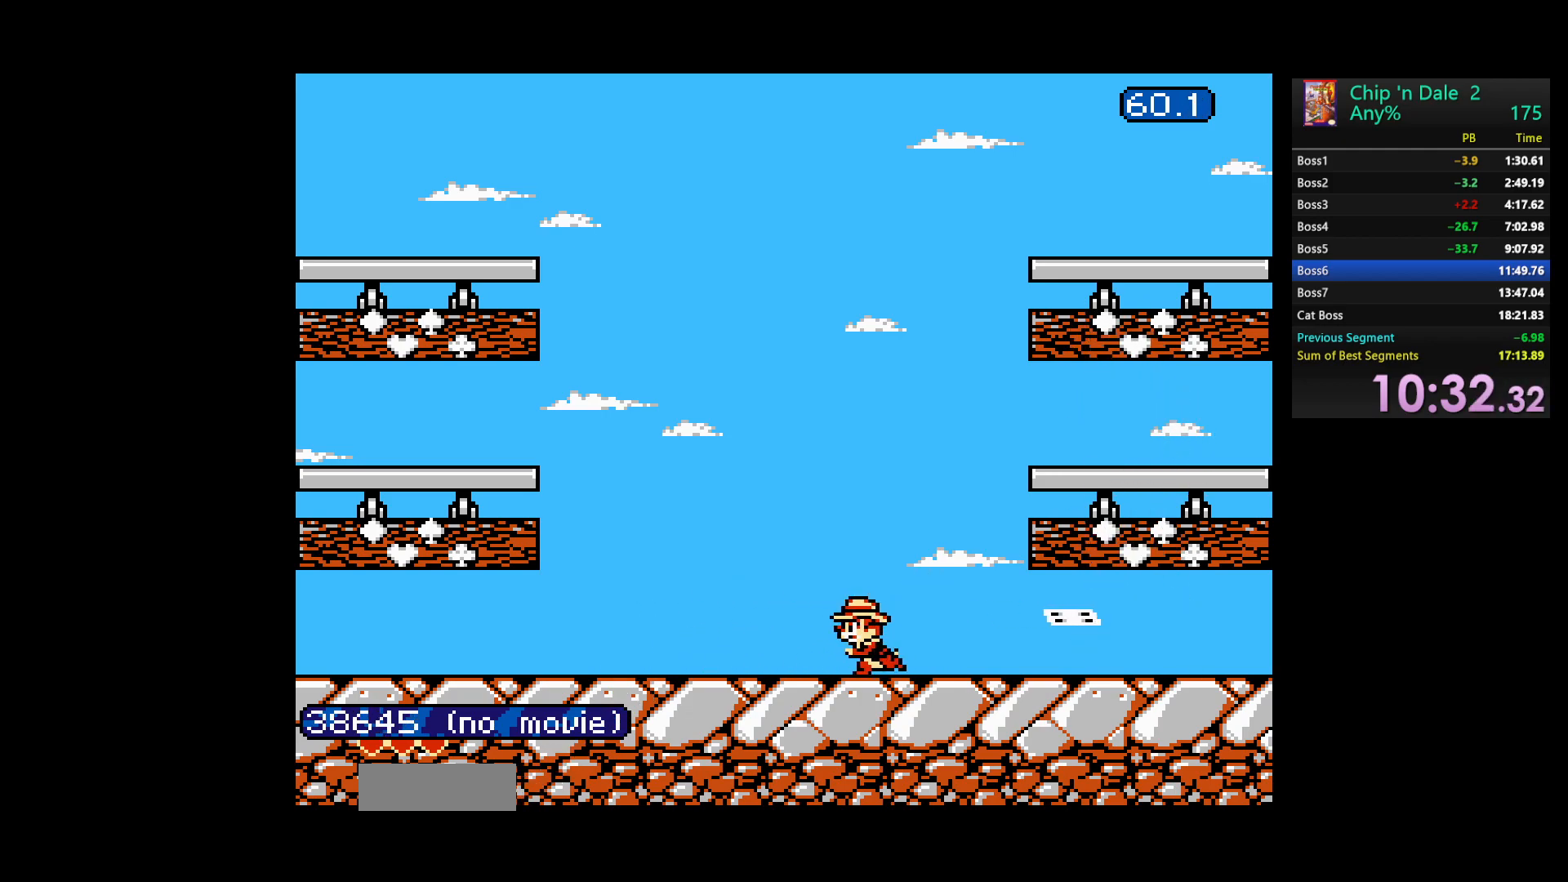
{"buttons": [], "events": [[433, "DPAD_LEFT", "up"]]}
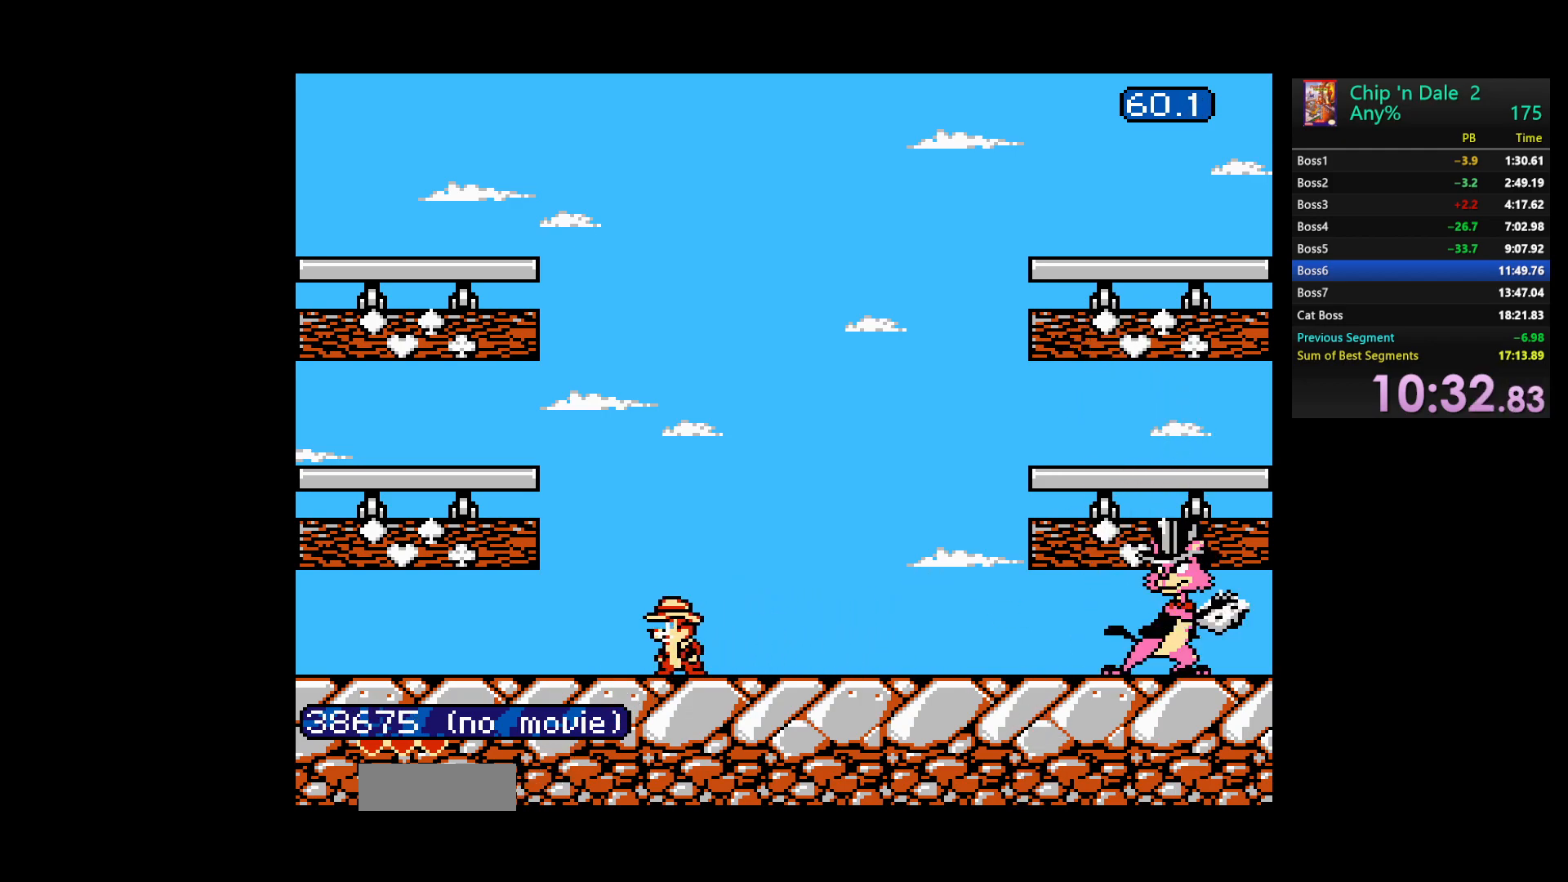
{"buttons": ["DPAD_LEFT"], "events": [[233, "DPAD_LEFT", "down"]]}
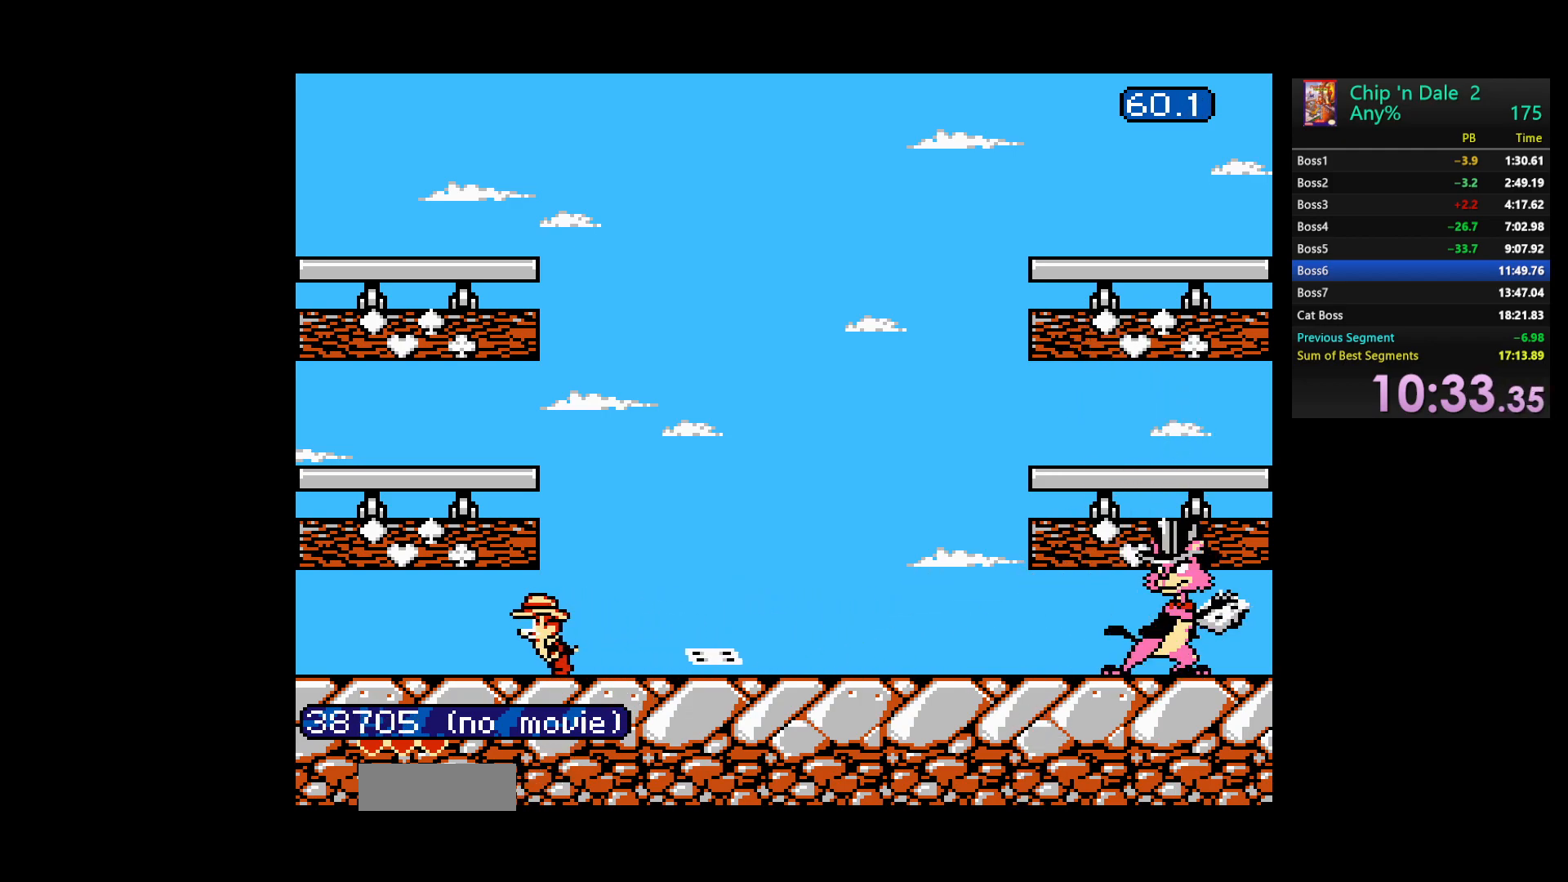
{"buttons": ["A"], "events": [[133, "DPAD_LEFT", "up"], [250, "DPAD_LEFT", "down"], [283, "A", "down"], [417, "DPAD_LEFT", "up"]]}
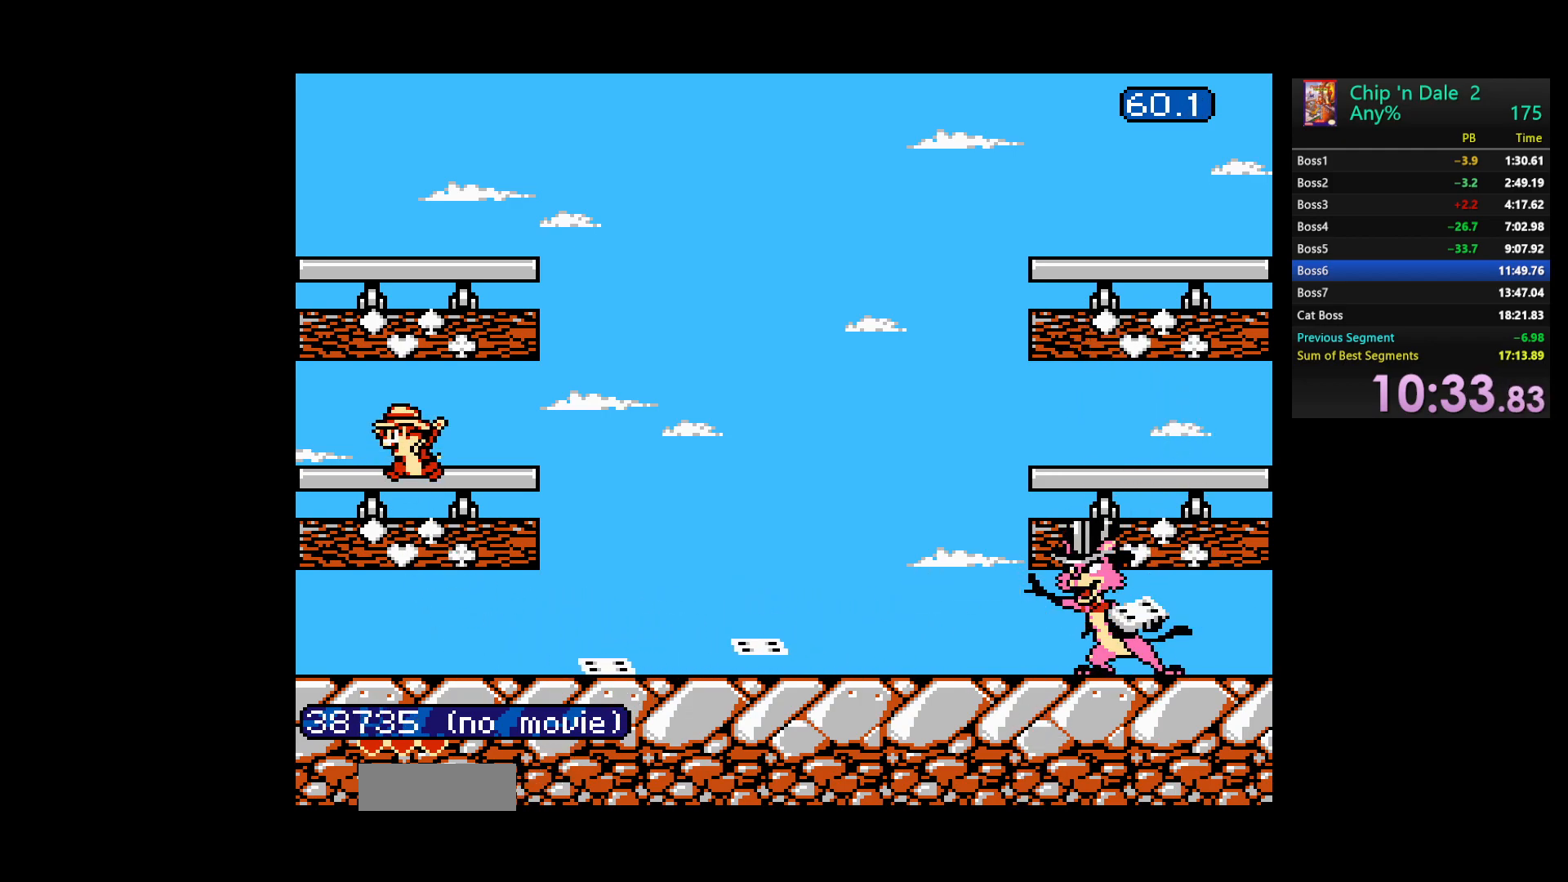
{"buttons": ["DPAD_RIGHT"], "events": [[33, "DPAD_RIGHT", "down"], [117, "A", "up"]]}
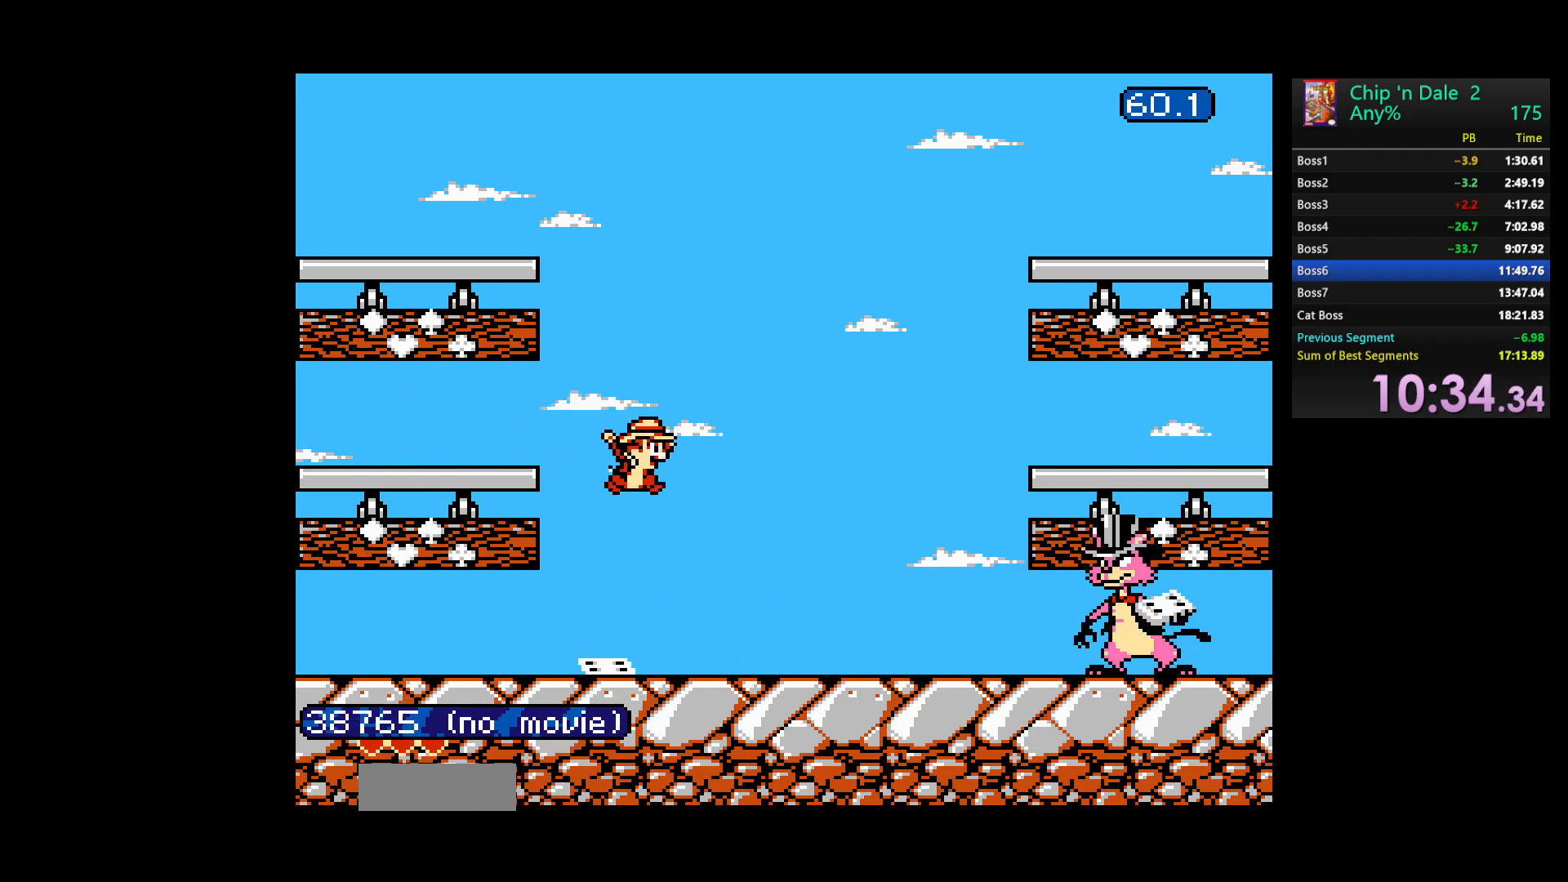
{"buttons": ["B", "DPAD_LEFT"], "events": [[233, "DPAD_RIGHT", "up"], [250, "DPAD_LEFT", "down"], [483, "B", "down"]]}
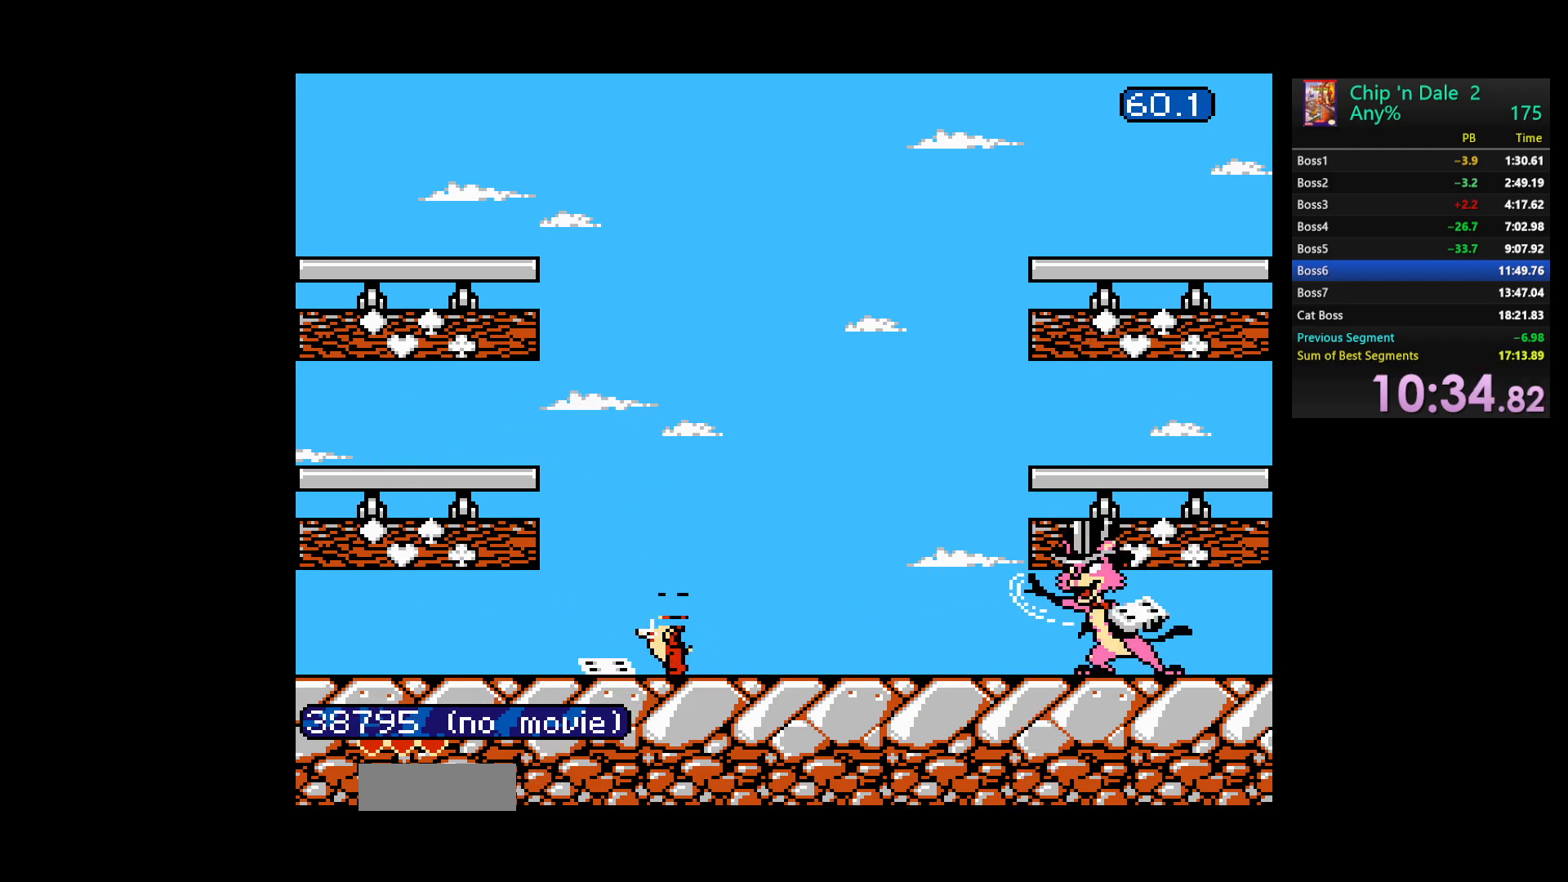
{"buttons": [], "events": [[133, "B", "up"], [483, "DPAD_UP", "down"], [500, "DPAD_LEFT", "up"], [500, "DPAD_UP", "up"]]}
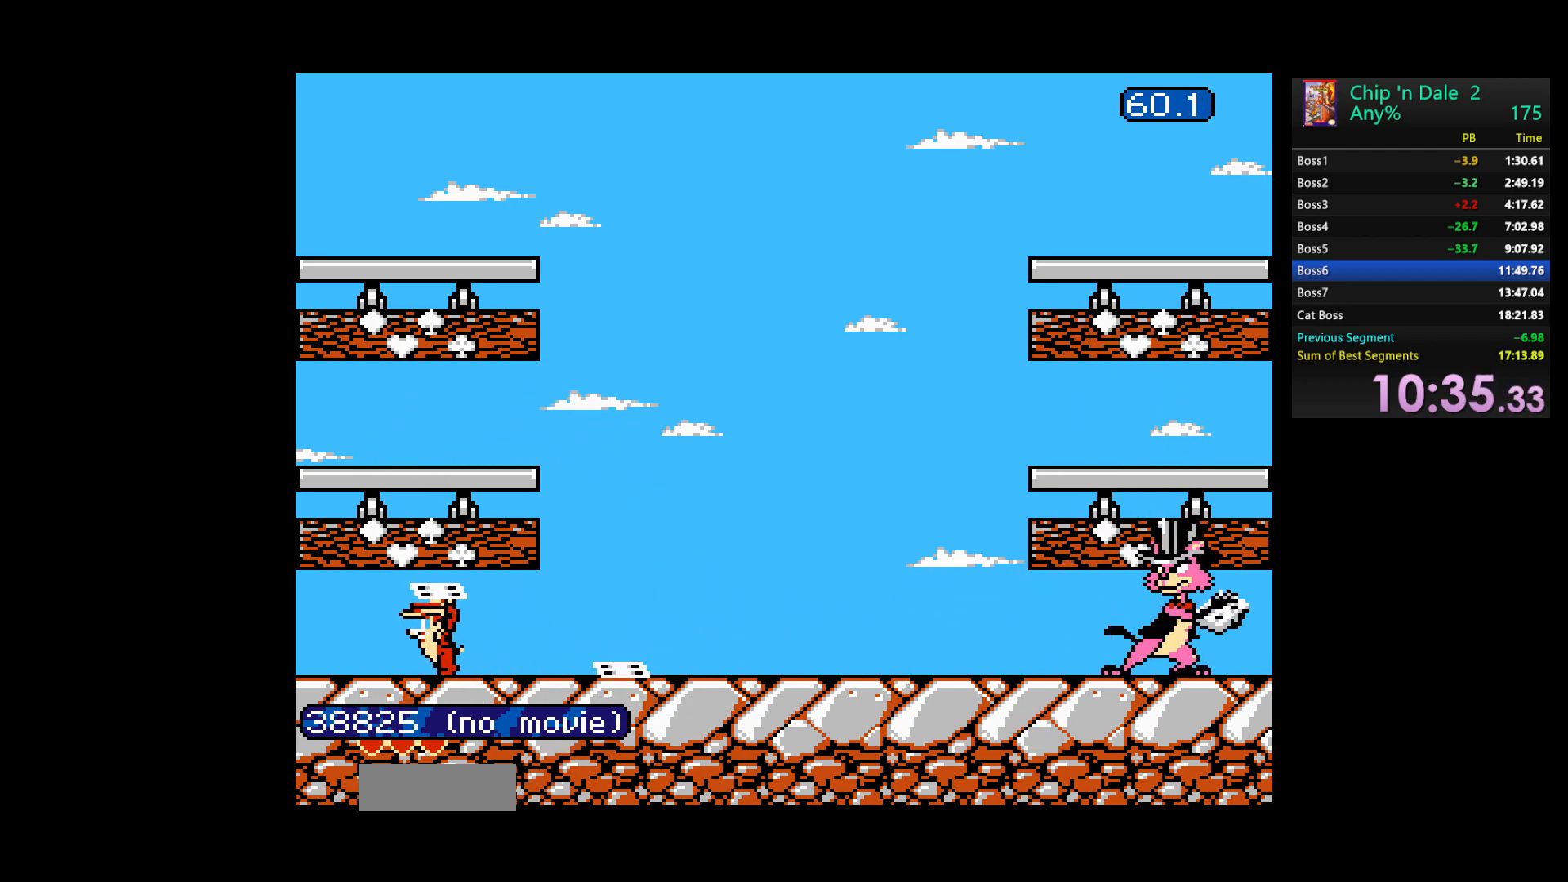
{"buttons": ["A", "DPAD_RIGHT"], "events": [[17, "DPAD_RIGHT", "down"], [83, "B", "down"], [183, "B", "up"], [183, "DPAD_RIGHT", "up"], [483, "DPAD_RIGHT", "down"], [500, "A", "down"]]}
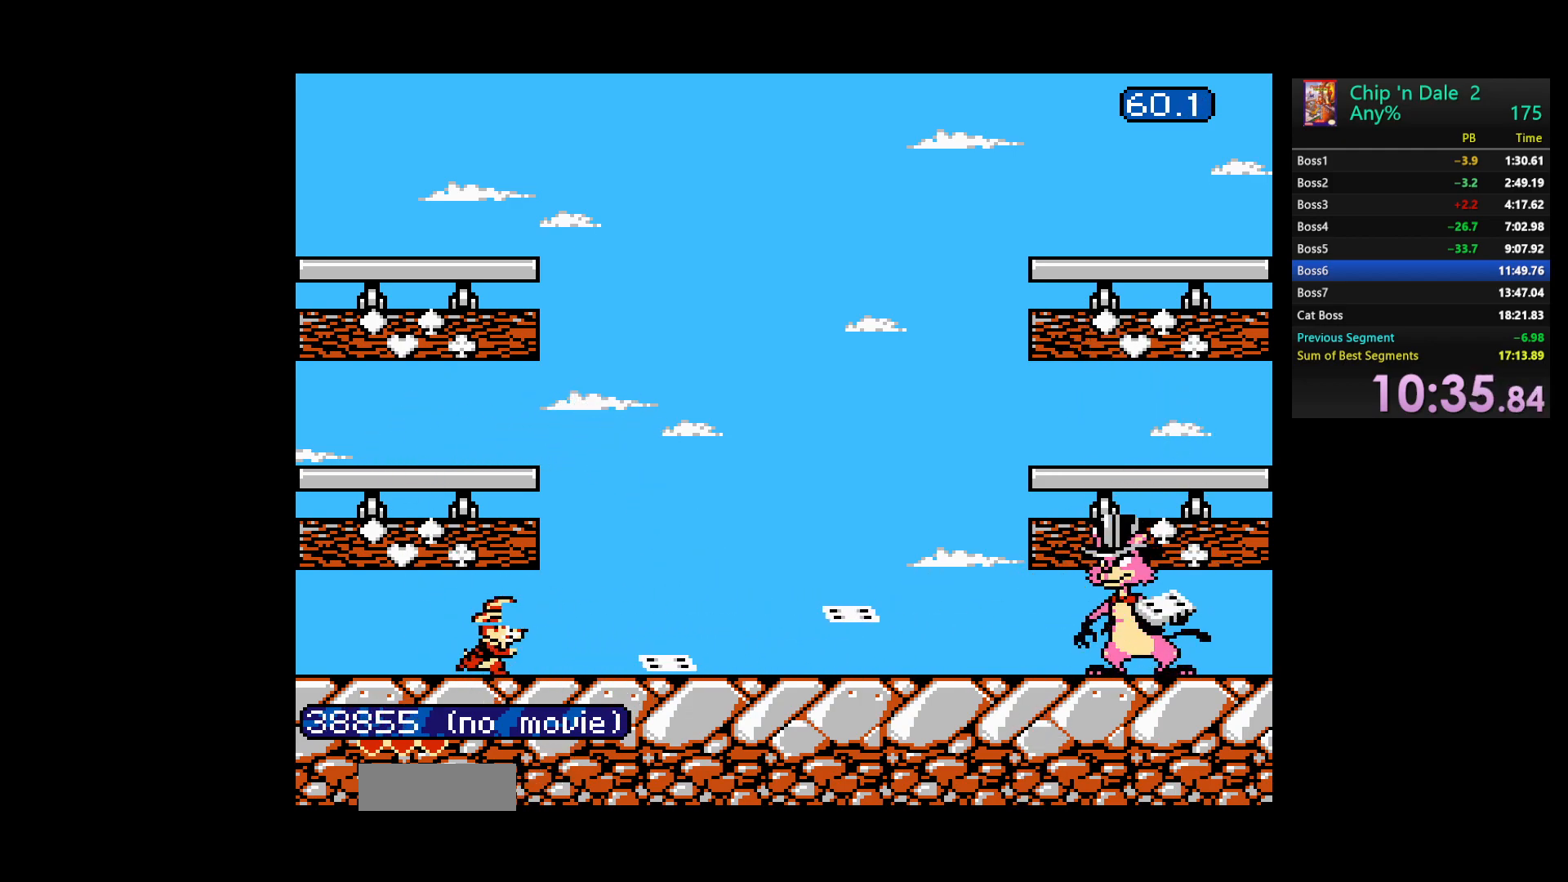
{"buttons": ["DPAD_RIGHT"], "events": [[117, "A", "up"]]}
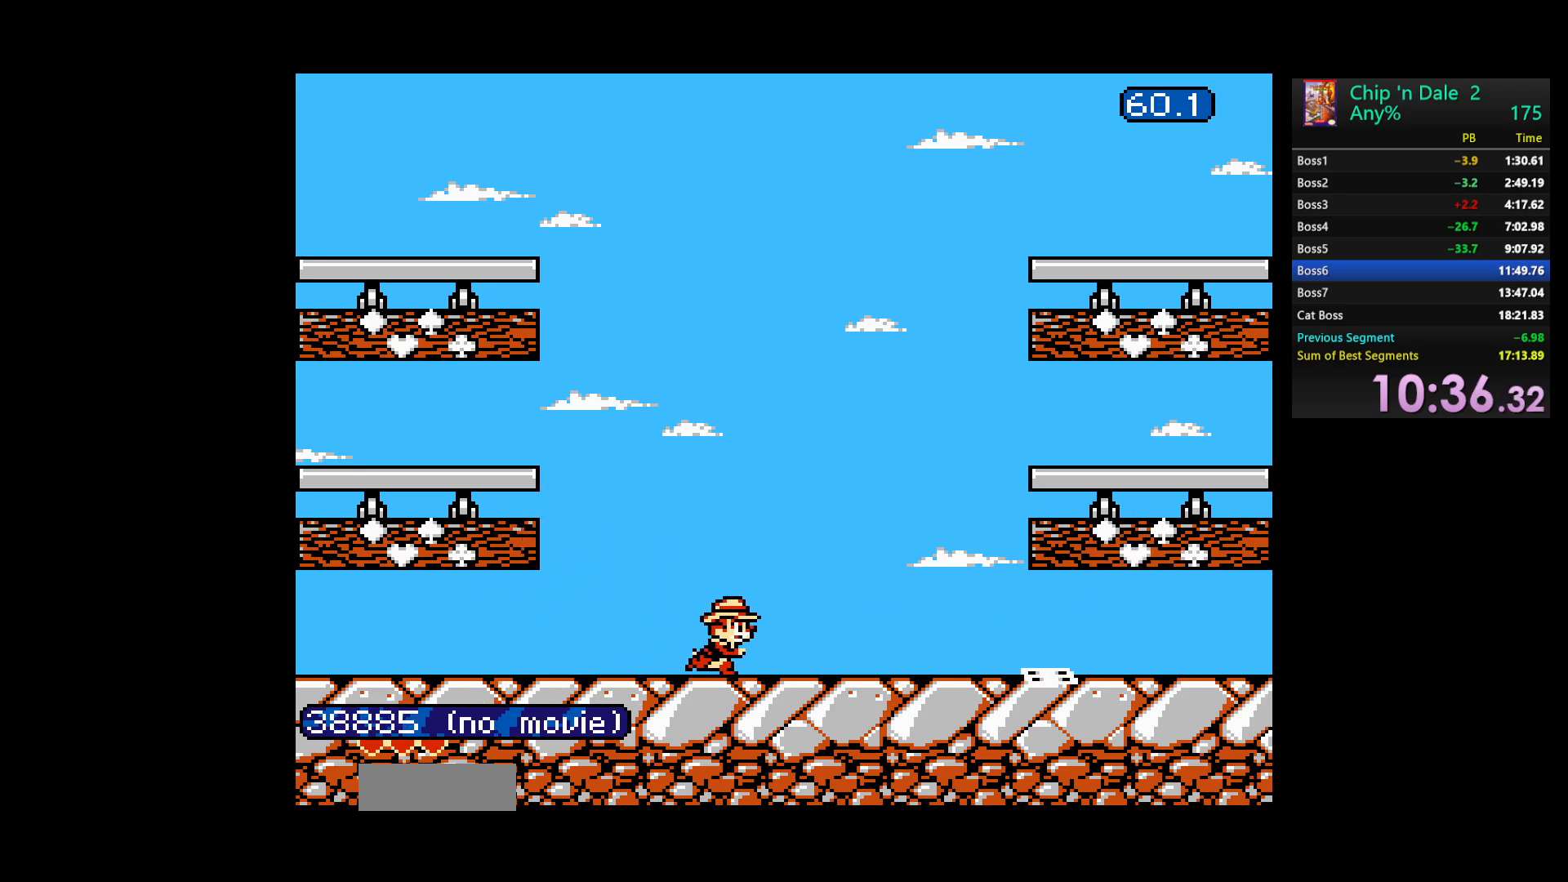
{"buttons": ["DPAD_LEFT"], "events": [[200, "DPAD_RIGHT", "up"], [333, "DPAD_LEFT", "down"]]}
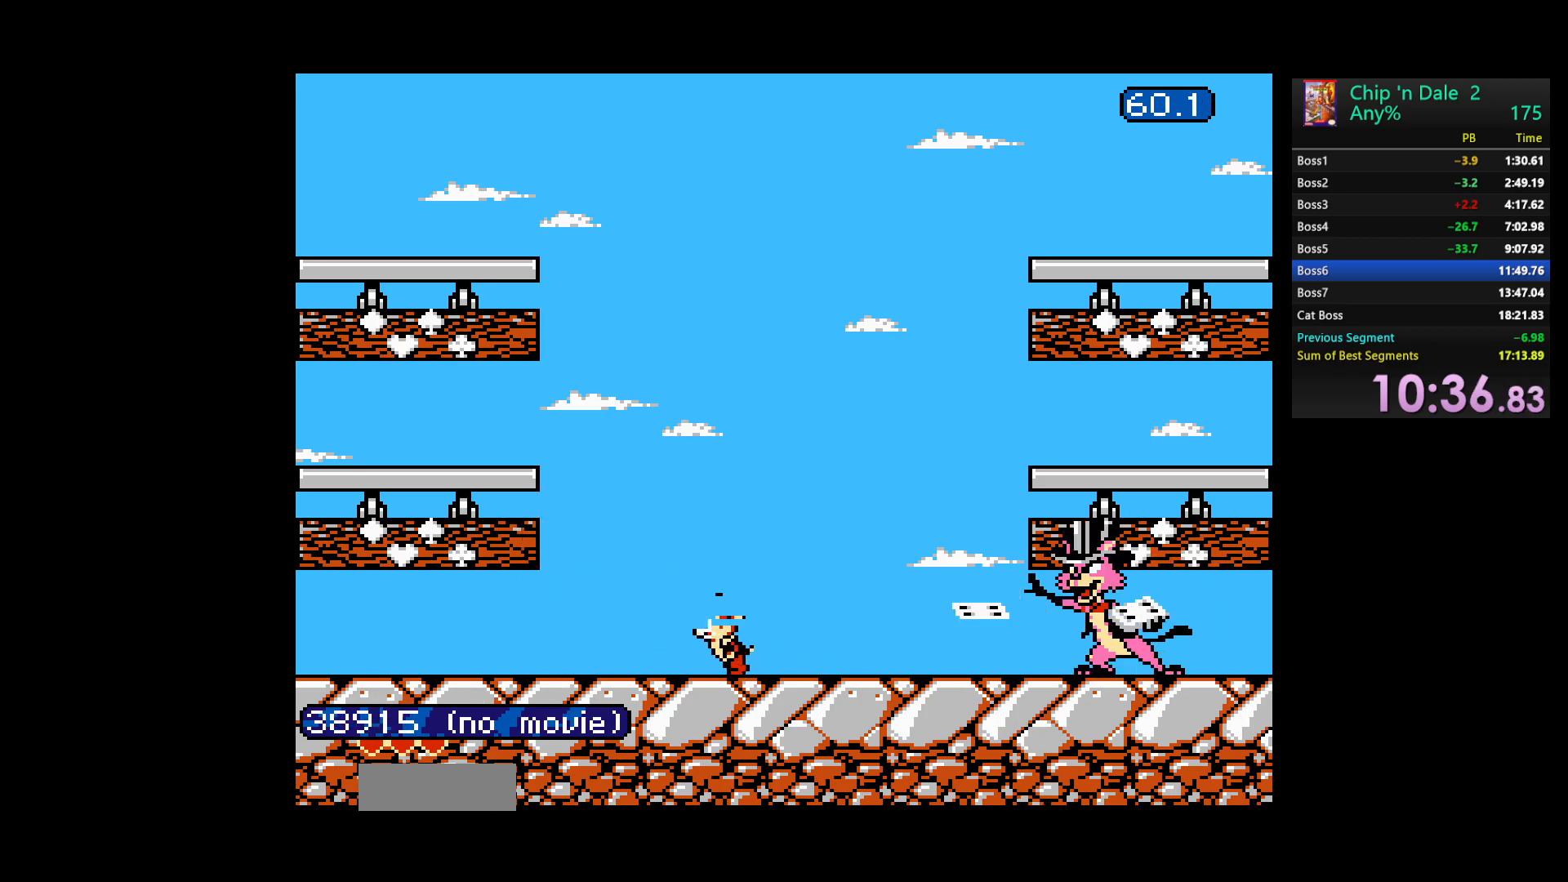
{"buttons": ["DPAD_LEFT"], "events": []}
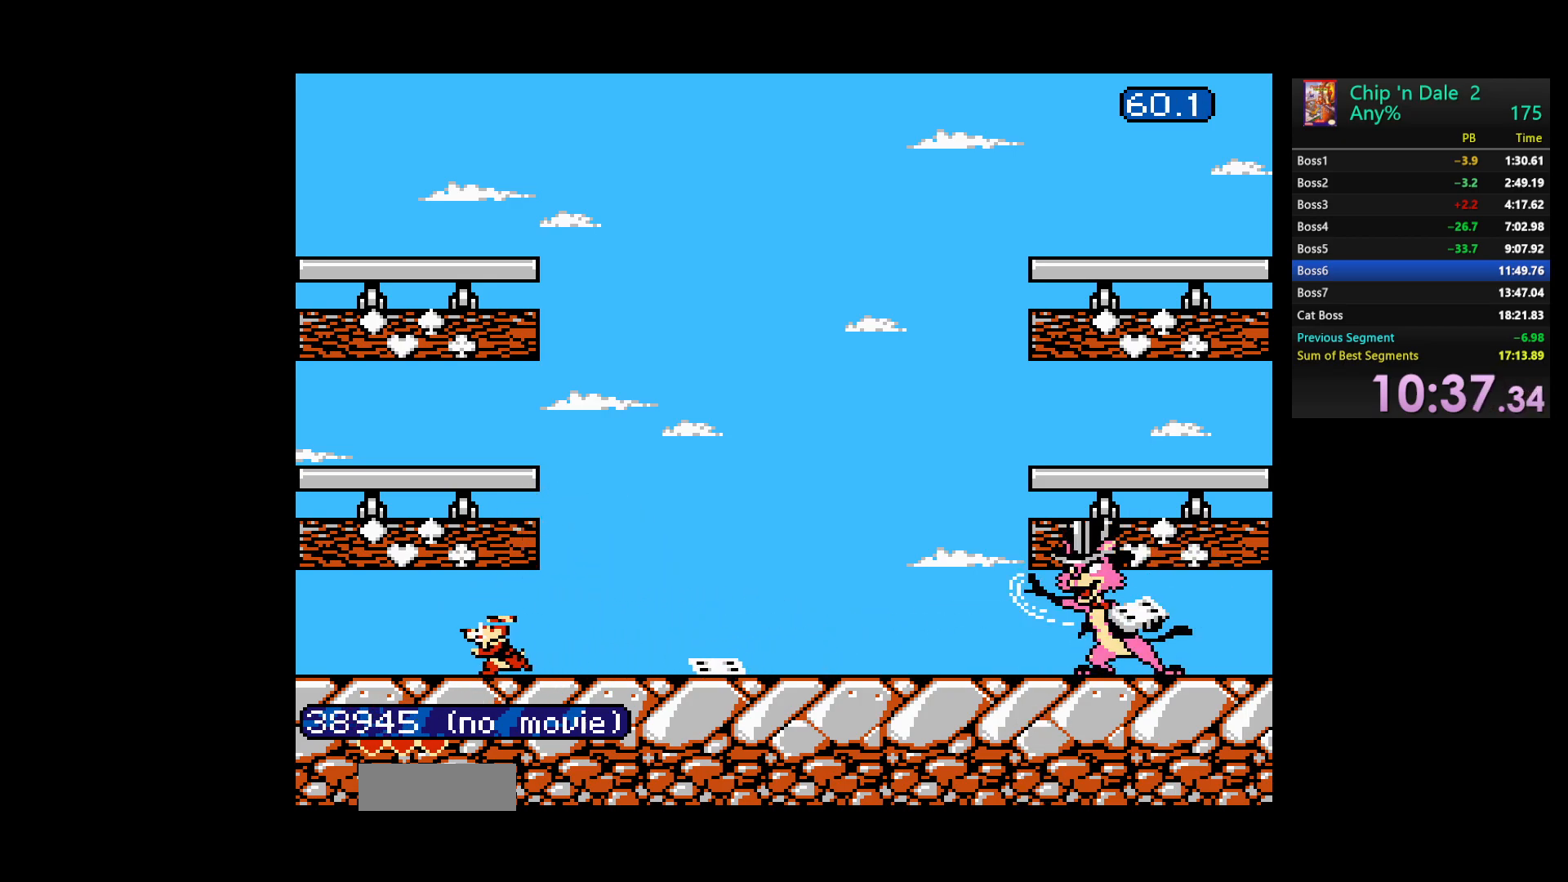
{"buttons": ["DPAD_RIGHT"], "events": [[33, "DPAD_LEFT", "up"], [200, "DPAD_LEFT", "down"], [350, "DPAD_LEFT", "up"], [367, "A", "down"], [400, "DPAD_RIGHT", "down"], [467, "A", "up"]]}
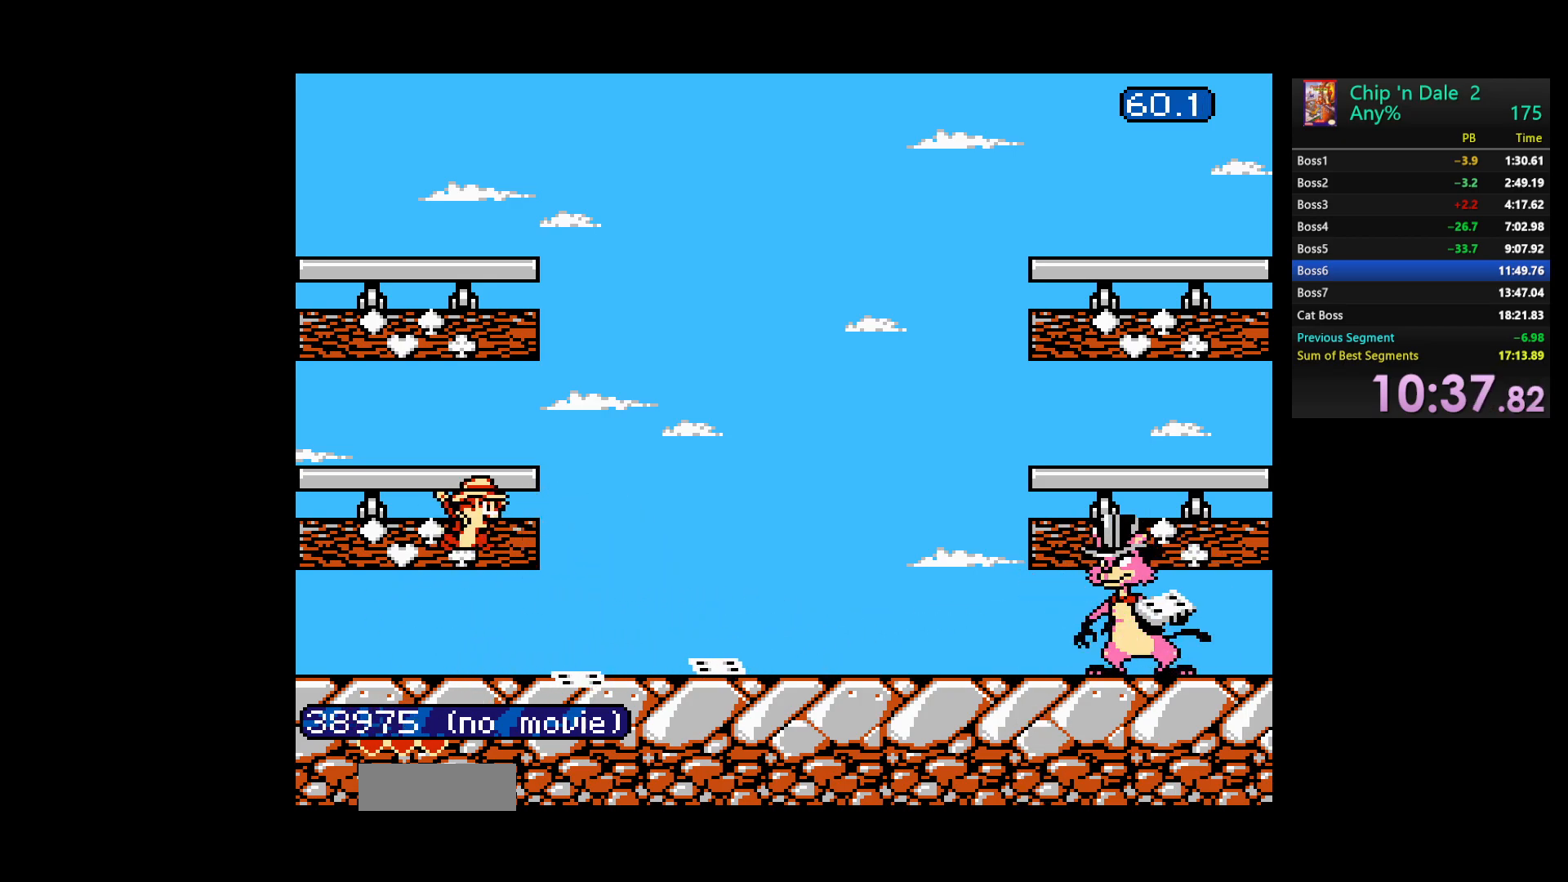
{"buttons": ["B", "DPAD_RIGHT"], "events": [[483, "B", "down"]]}
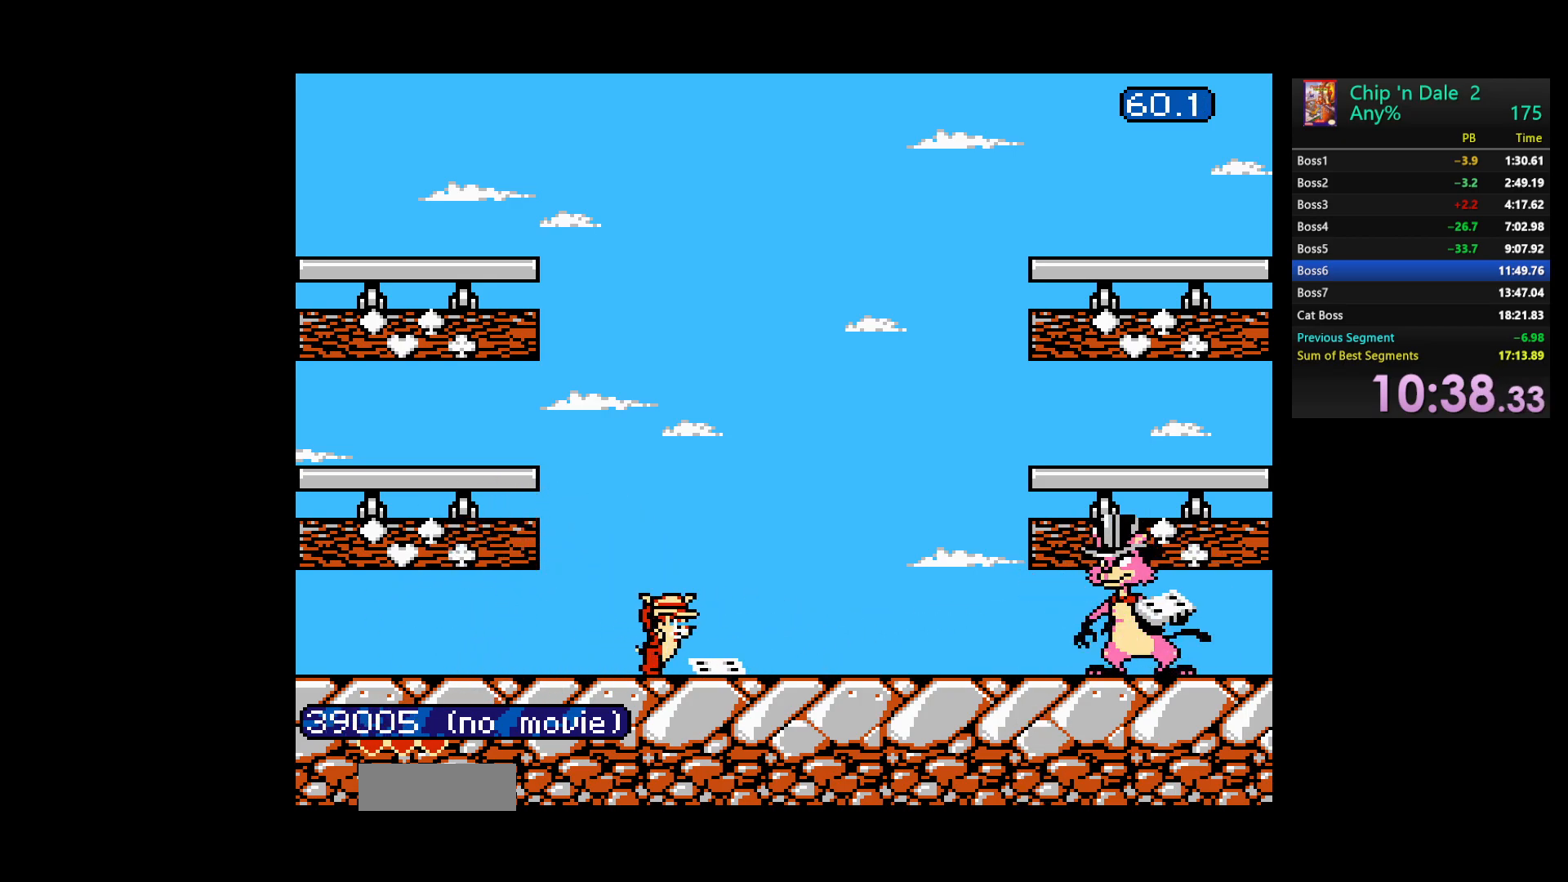
{"buttons": ["DPAD_LEFT"], "events": [[67, "B", "up"], [133, "B", "down"], [217, "B", "up"], [250, "DPAD_RIGHT", "up"], [333, "DPAD_LEFT", "down"]]}
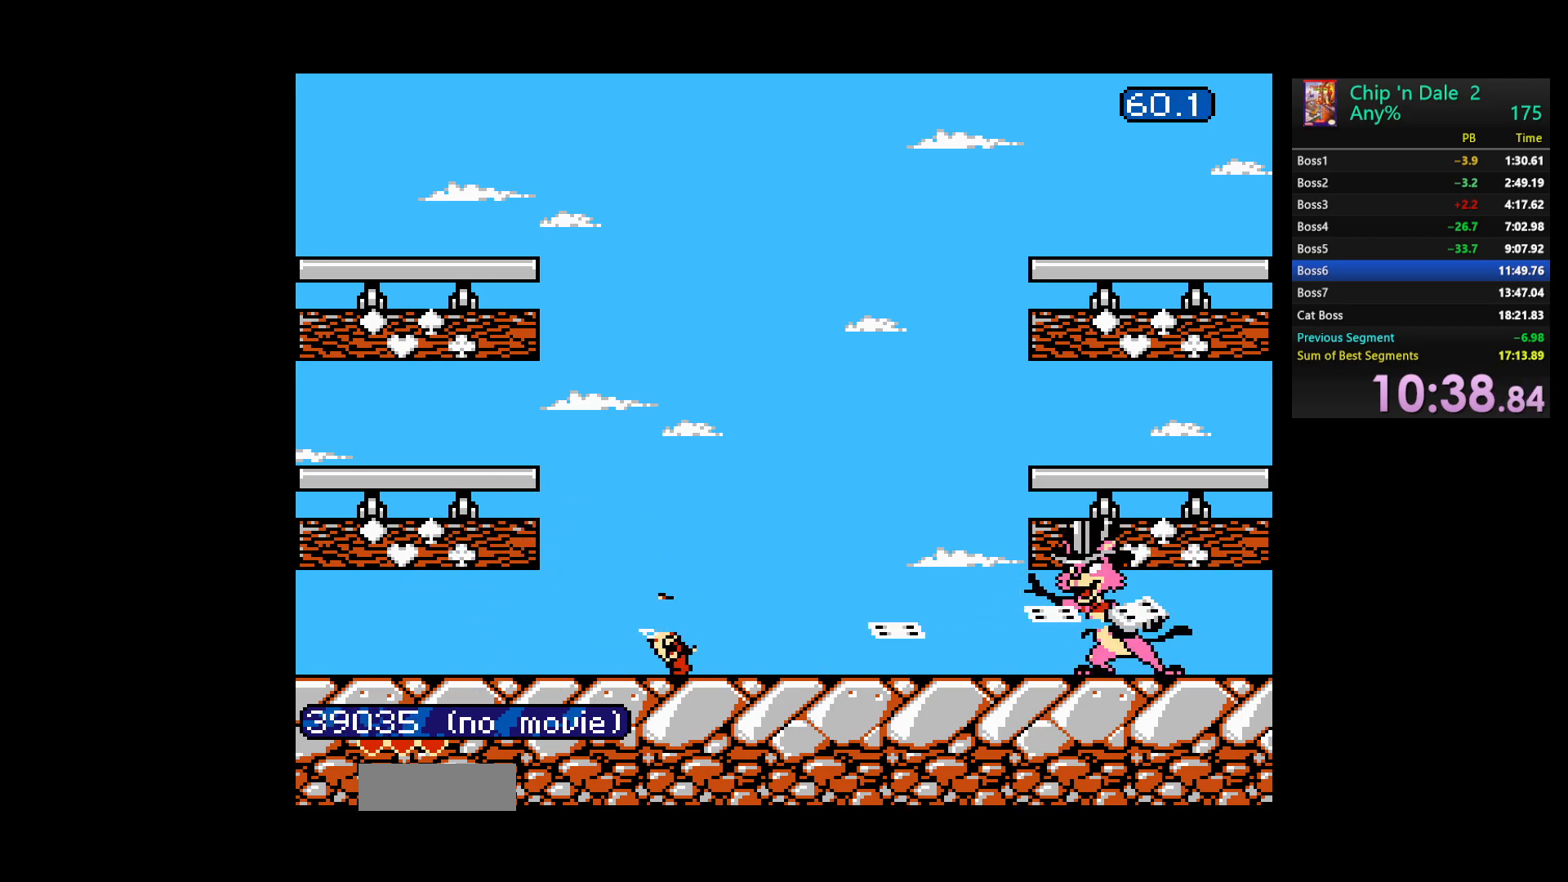
{"buttons": [], "events": [[367, "DPAD_LEFT", "up"]]}
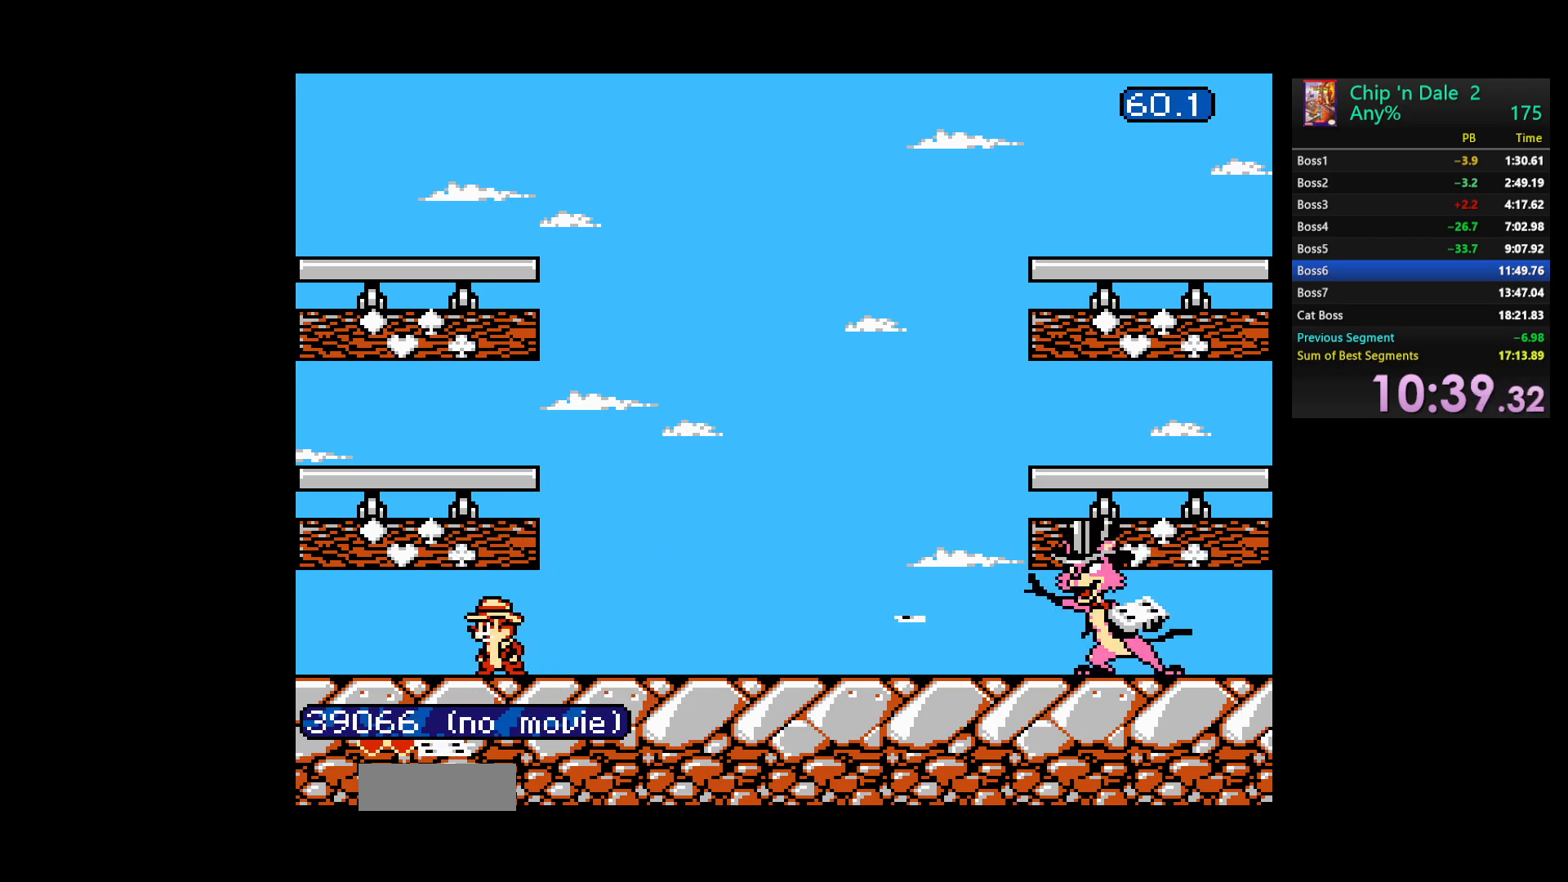
{"buttons": [], "events": [[83, "DPAD_LEFT", "down"], [217, "DPAD_LEFT", "up"], [300, "DPAD_LEFT", "down"], [400, "DPAD_LEFT", "up"]]}
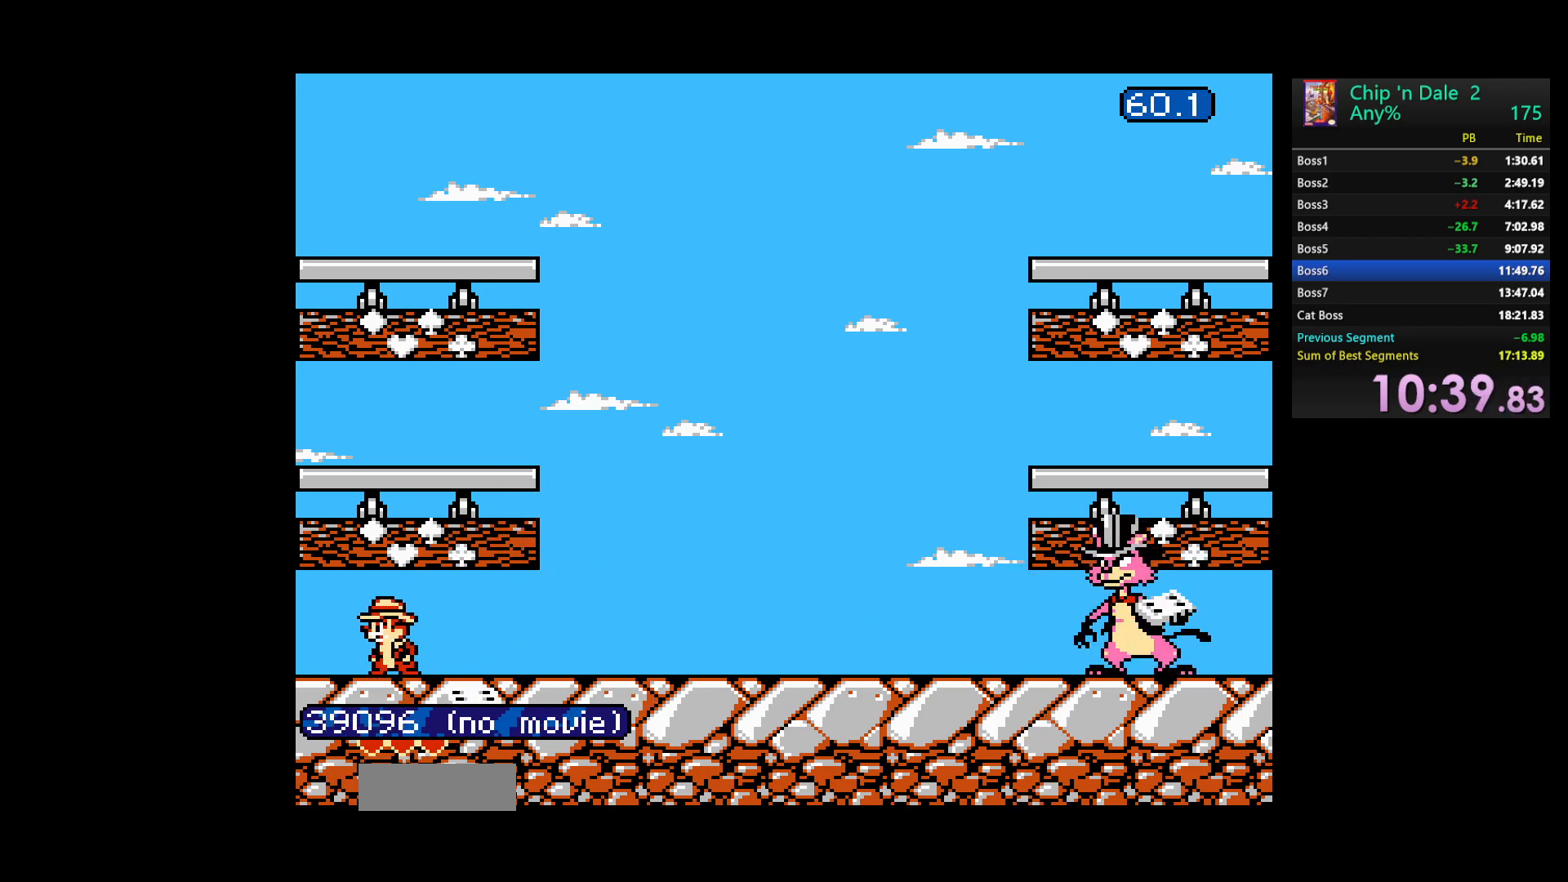
{"buttons": ["DPAD_RIGHT"], "events": [[17, "DPAD_RIGHT", "down"]]}
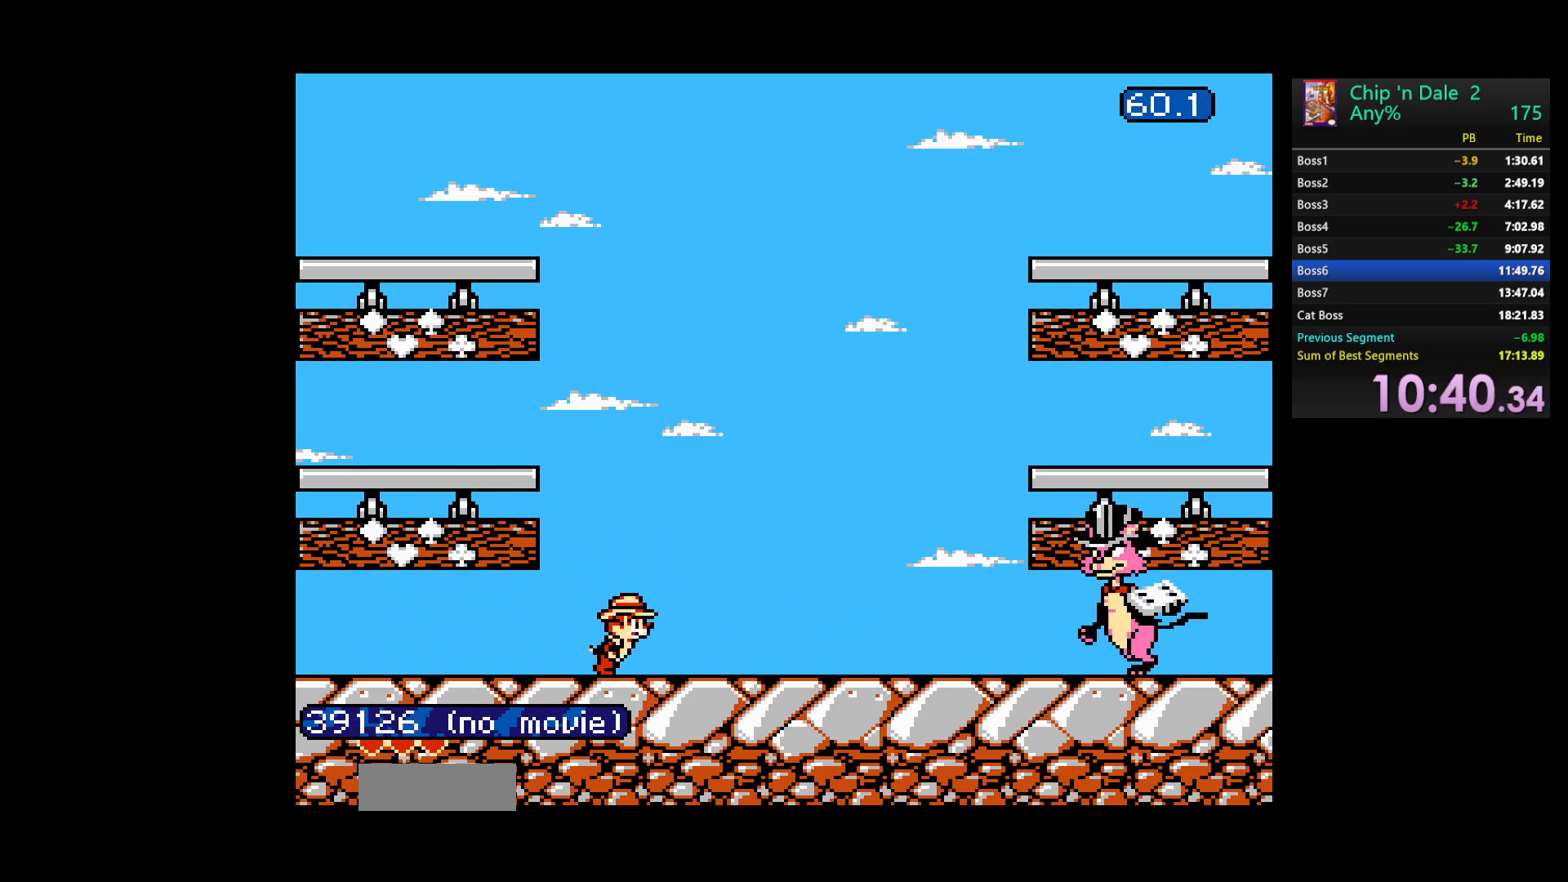
{"buttons": ["DPAD_RIGHT"], "events": [[200, "DPAD_RIGHT", "up"], [267, "DPAD_LEFT", "down"], [383, "DPAD_LEFT", "up"], [450, "DPAD_RIGHT", "down"]]}
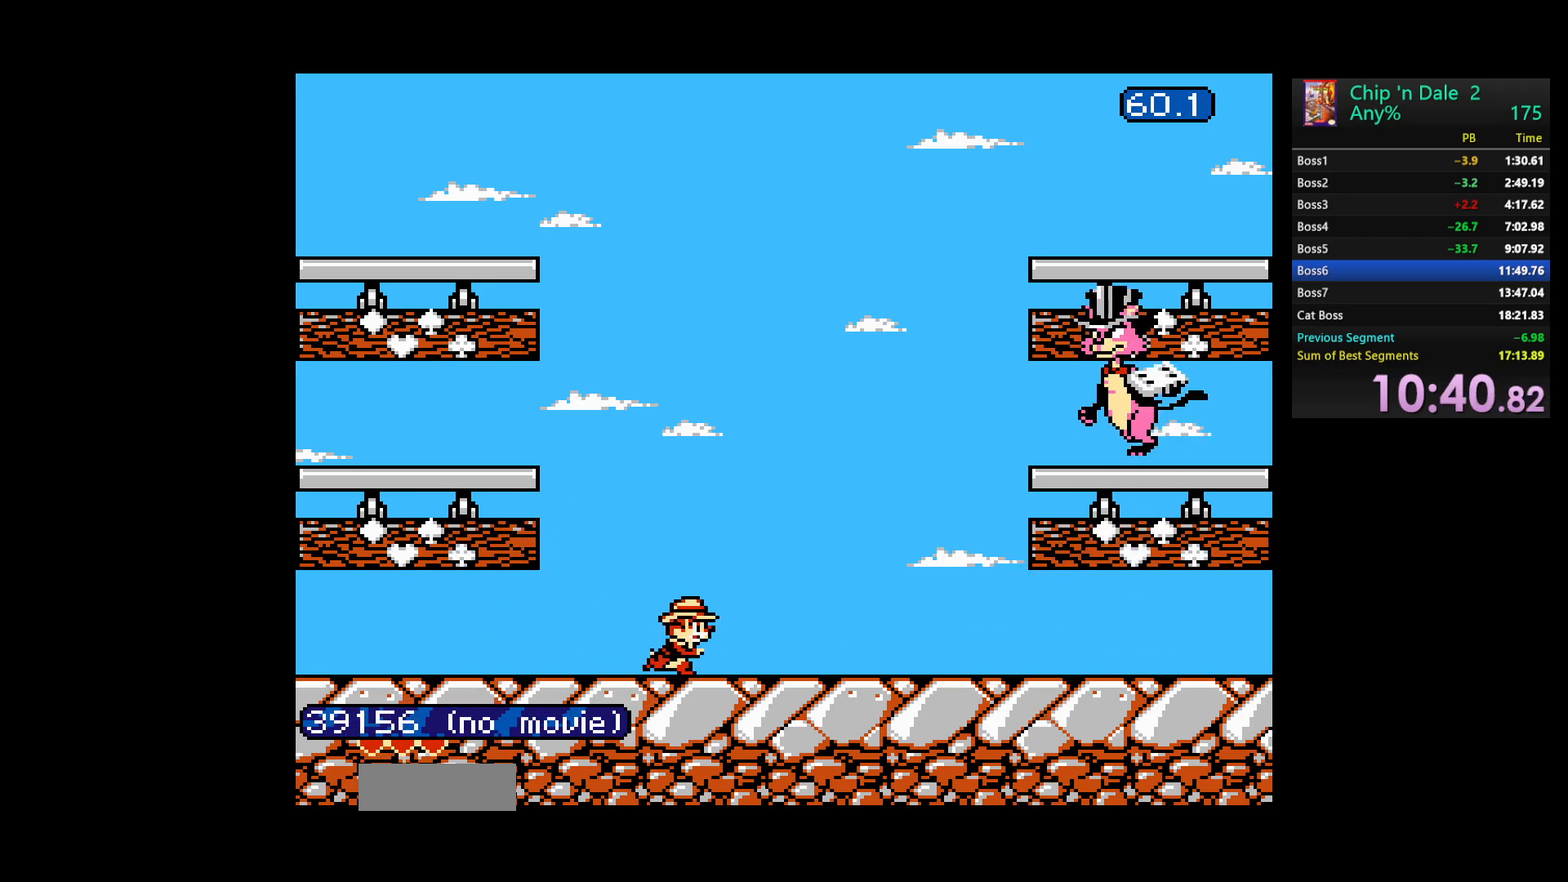
{"buttons": [], "events": [[433, "DPAD_RIGHT", "up"]]}
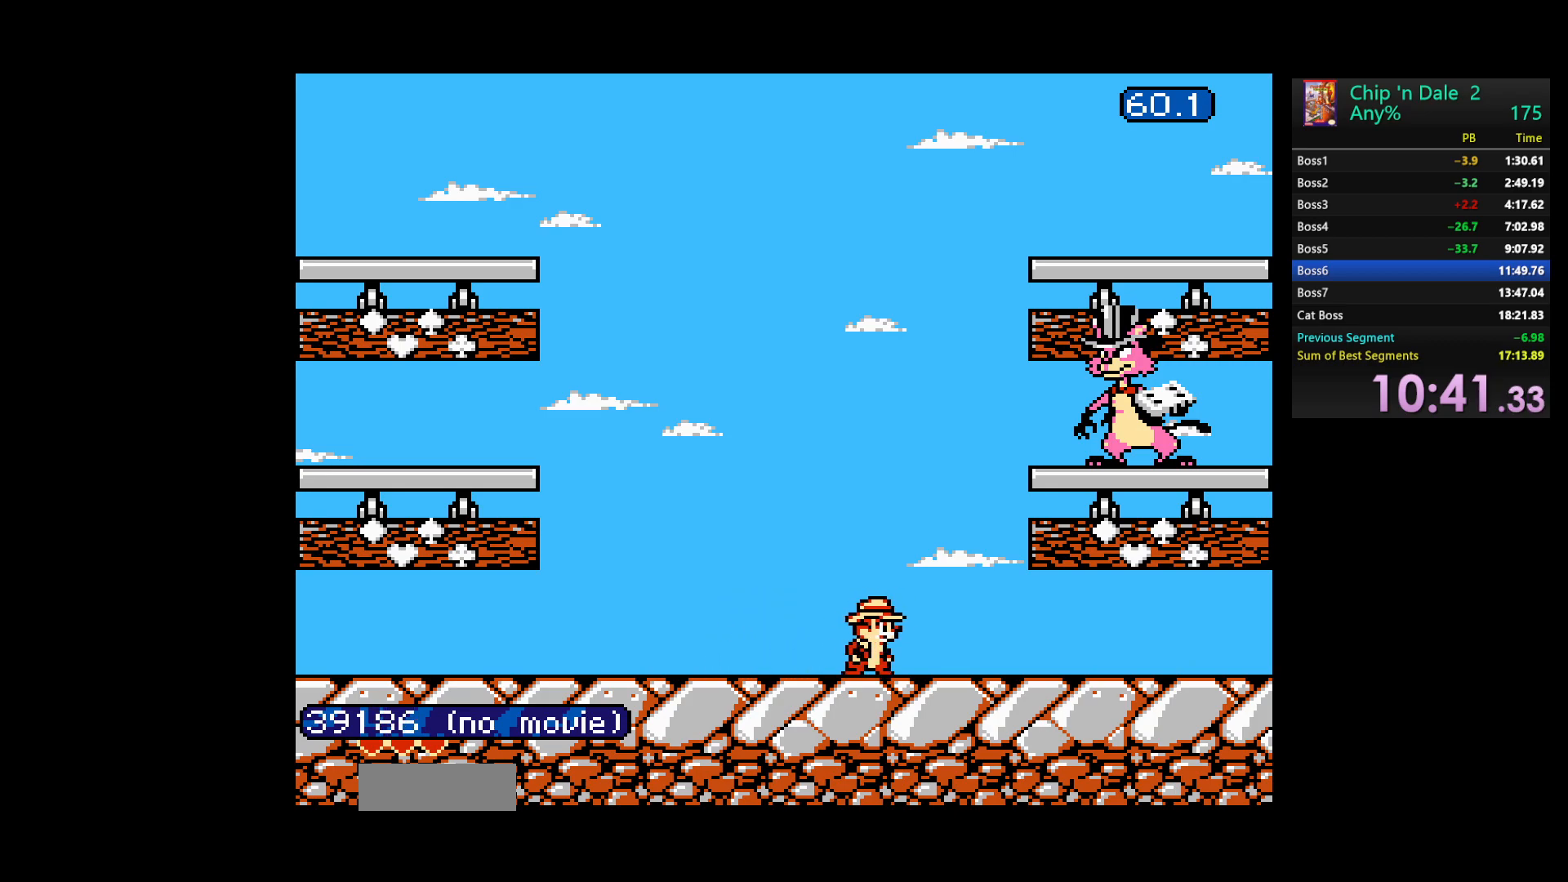
{"buttons": [], "events": [[233, "DPAD_RIGHT", "down"], [283, "DPAD_RIGHT", "up"]]}
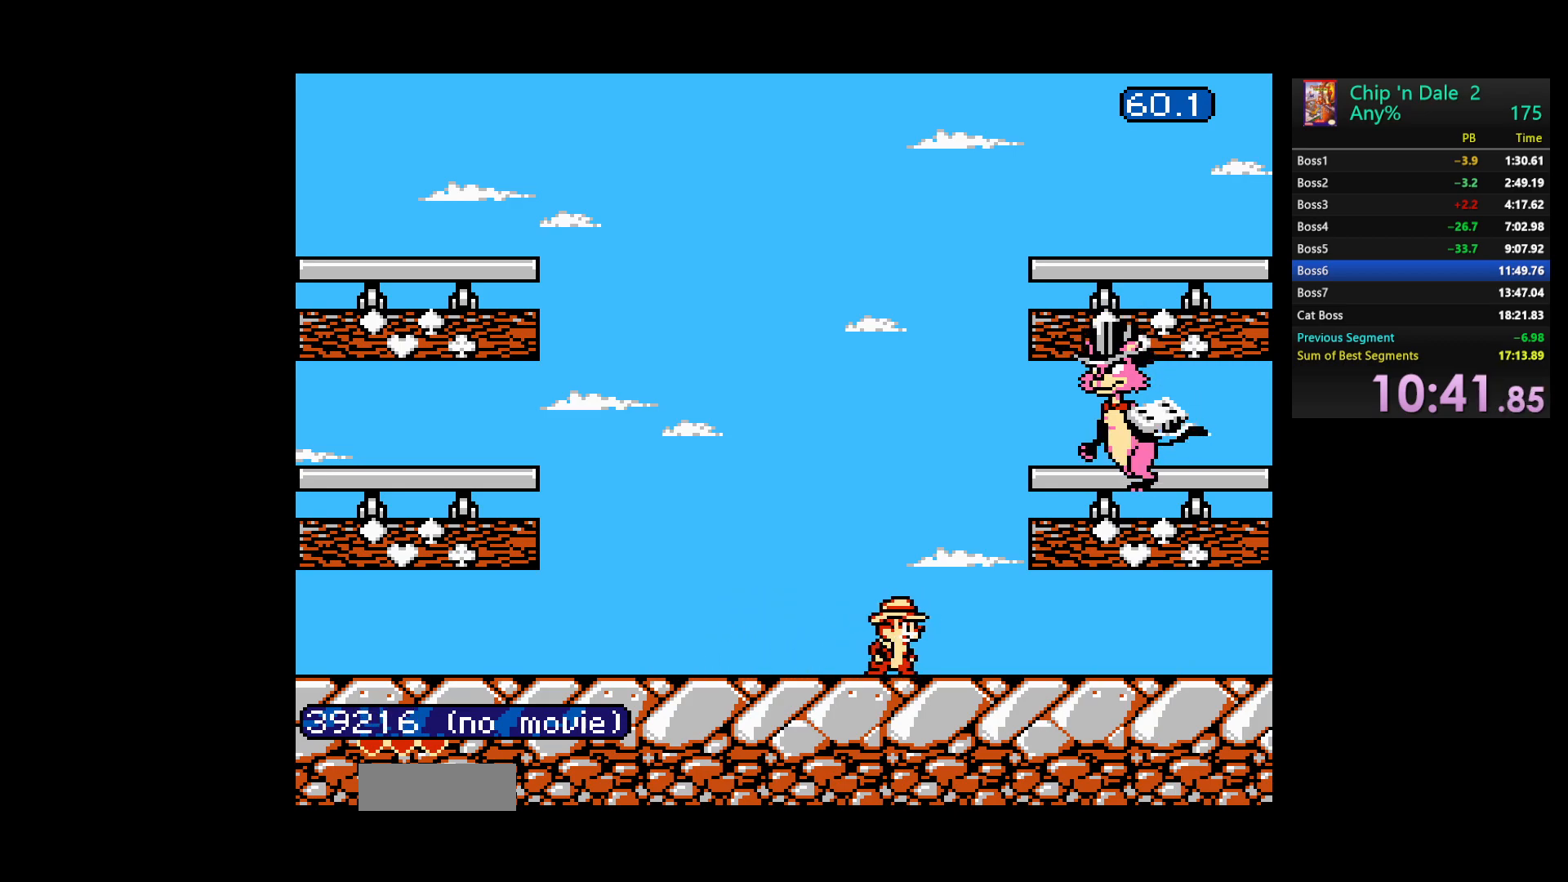
{"buttons": [], "events": [[267, "DPAD_LEFT", "down"], [433, "DPAD_LEFT", "up"]]}
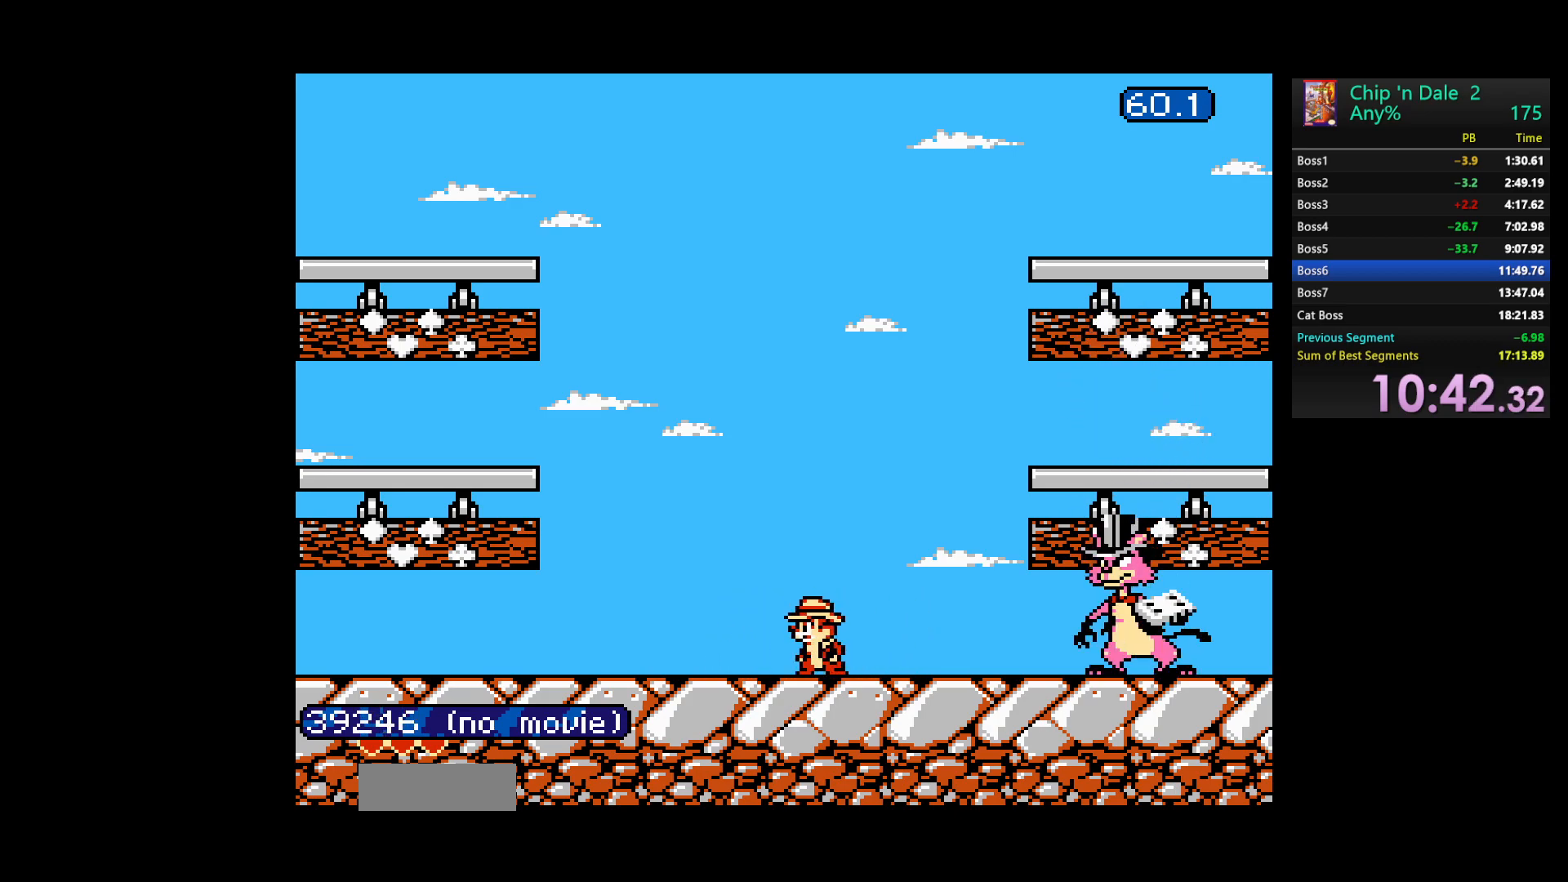
{"buttons": ["DPAD_RIGHT"], "events": [[67, "DPAD_LEFT", "down"], [400, "DPAD_LEFT", "up"], [483, "DPAD_RIGHT", "down"]]}
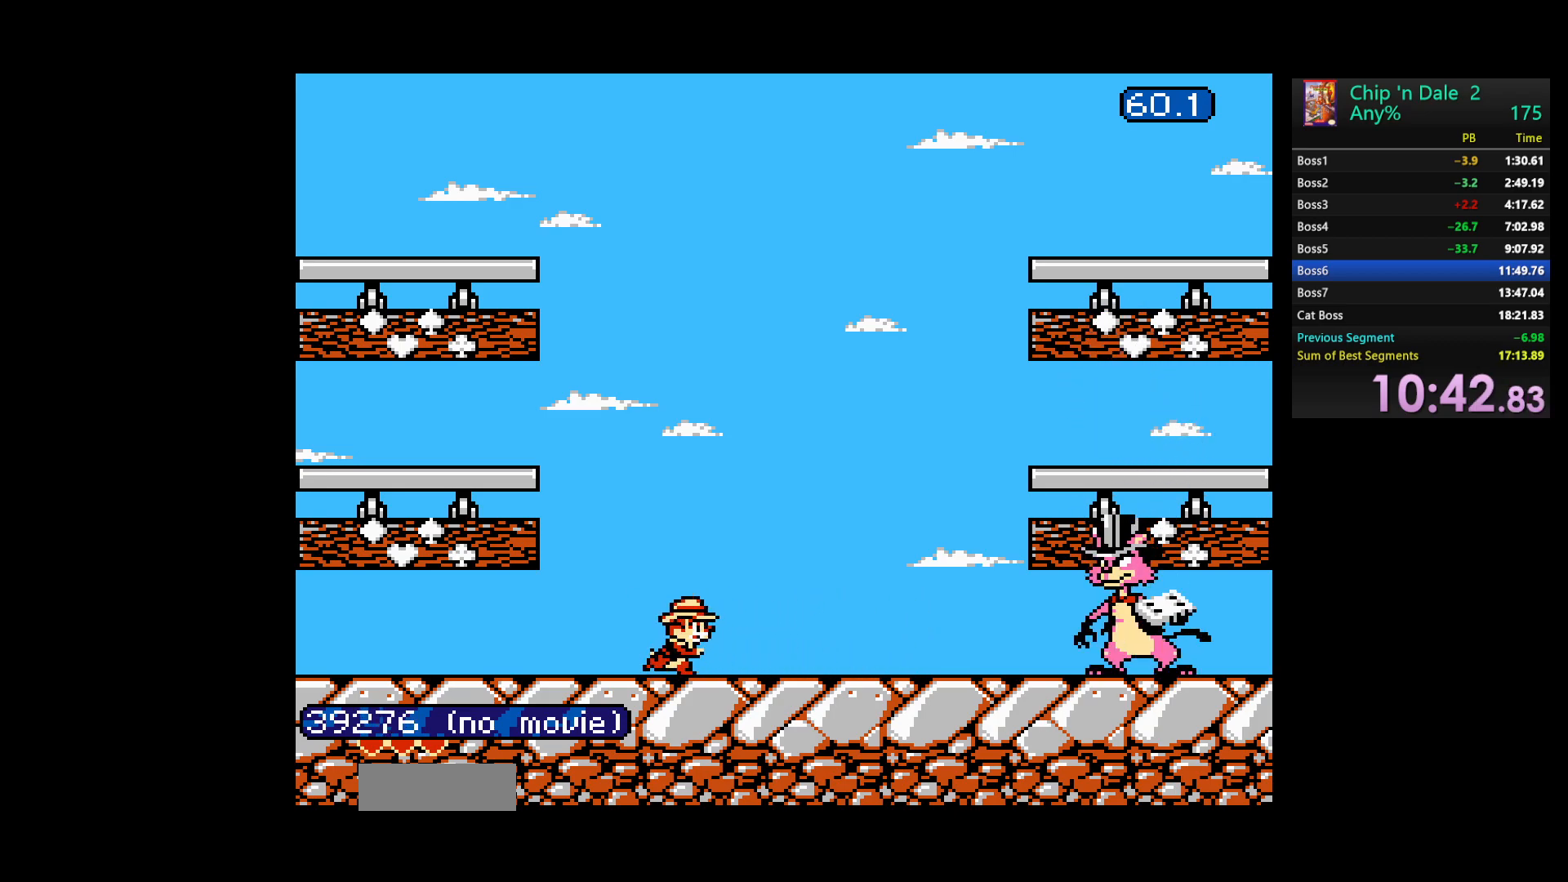
{"buttons": ["DPAD_LEFT"], "events": [[150, "DPAD_RIGHT", "up"], [367, "DPAD_LEFT", "down"]]}
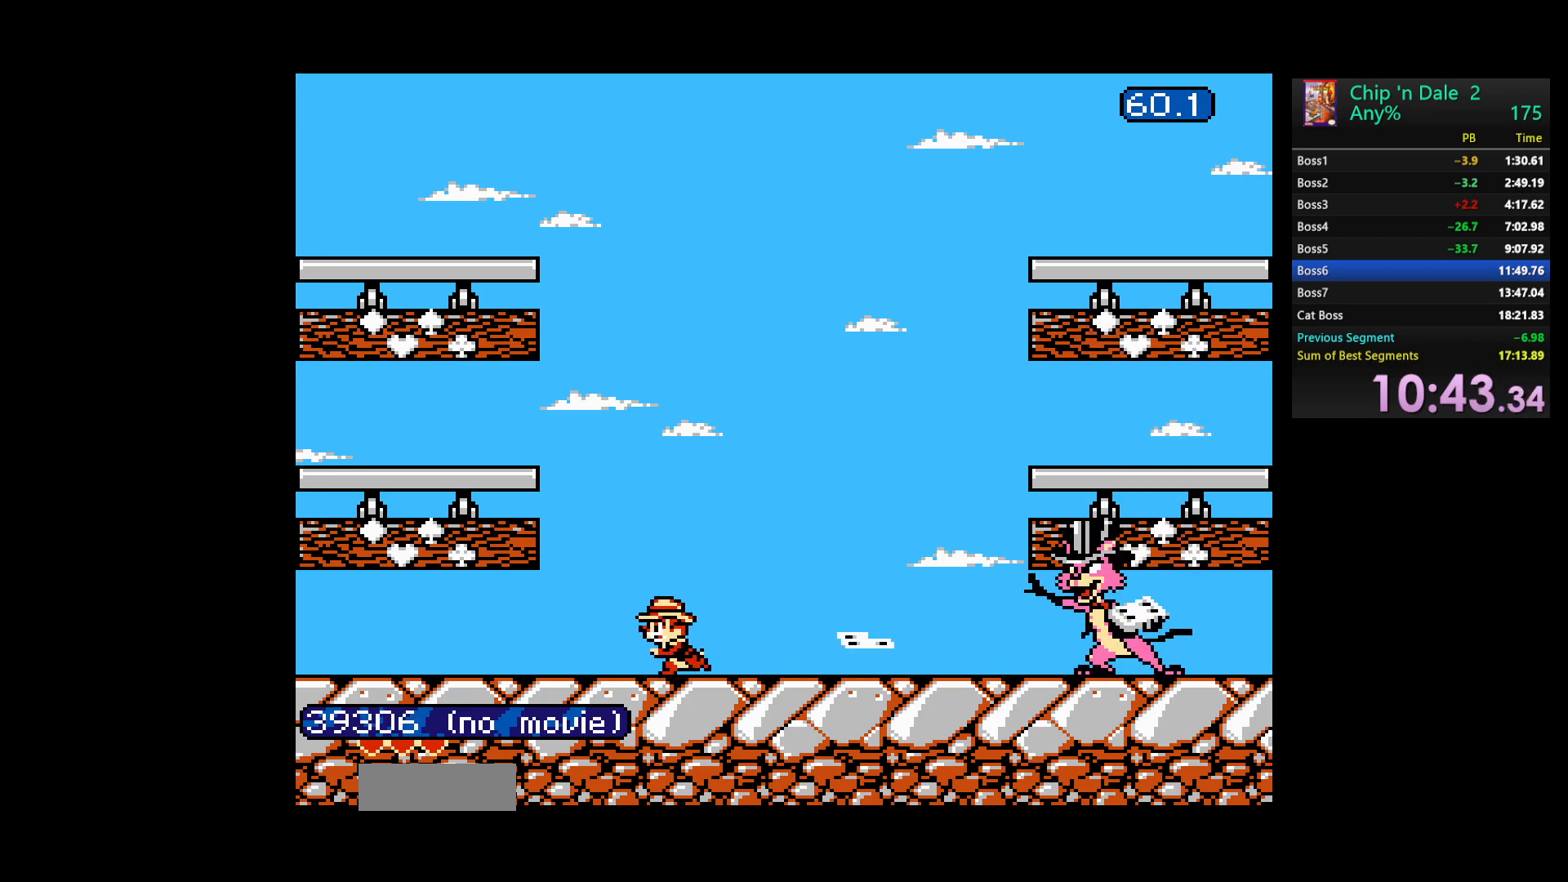
{"buttons": [], "events": [[133, "A", "down"], [450, "A", "up"], [467, "DPAD_LEFT", "up"]]}
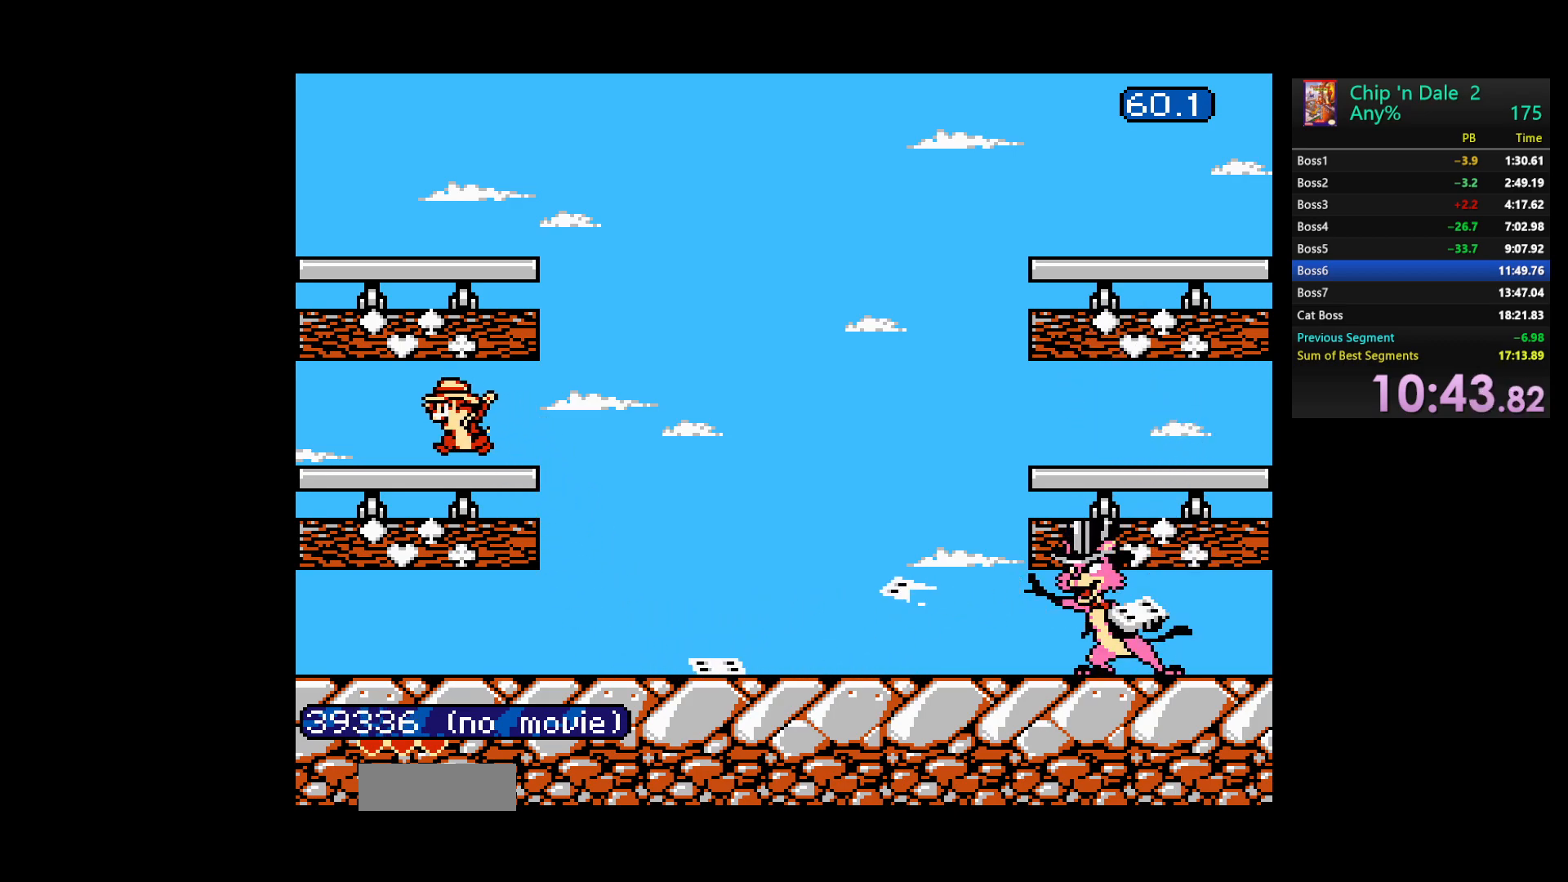
{"buttons": [], "events": [[50, "DPAD_RIGHT", "down"], [83, "A", "down"], [250, "A", "up"], [450, "DPAD_RIGHT", "up"]]}
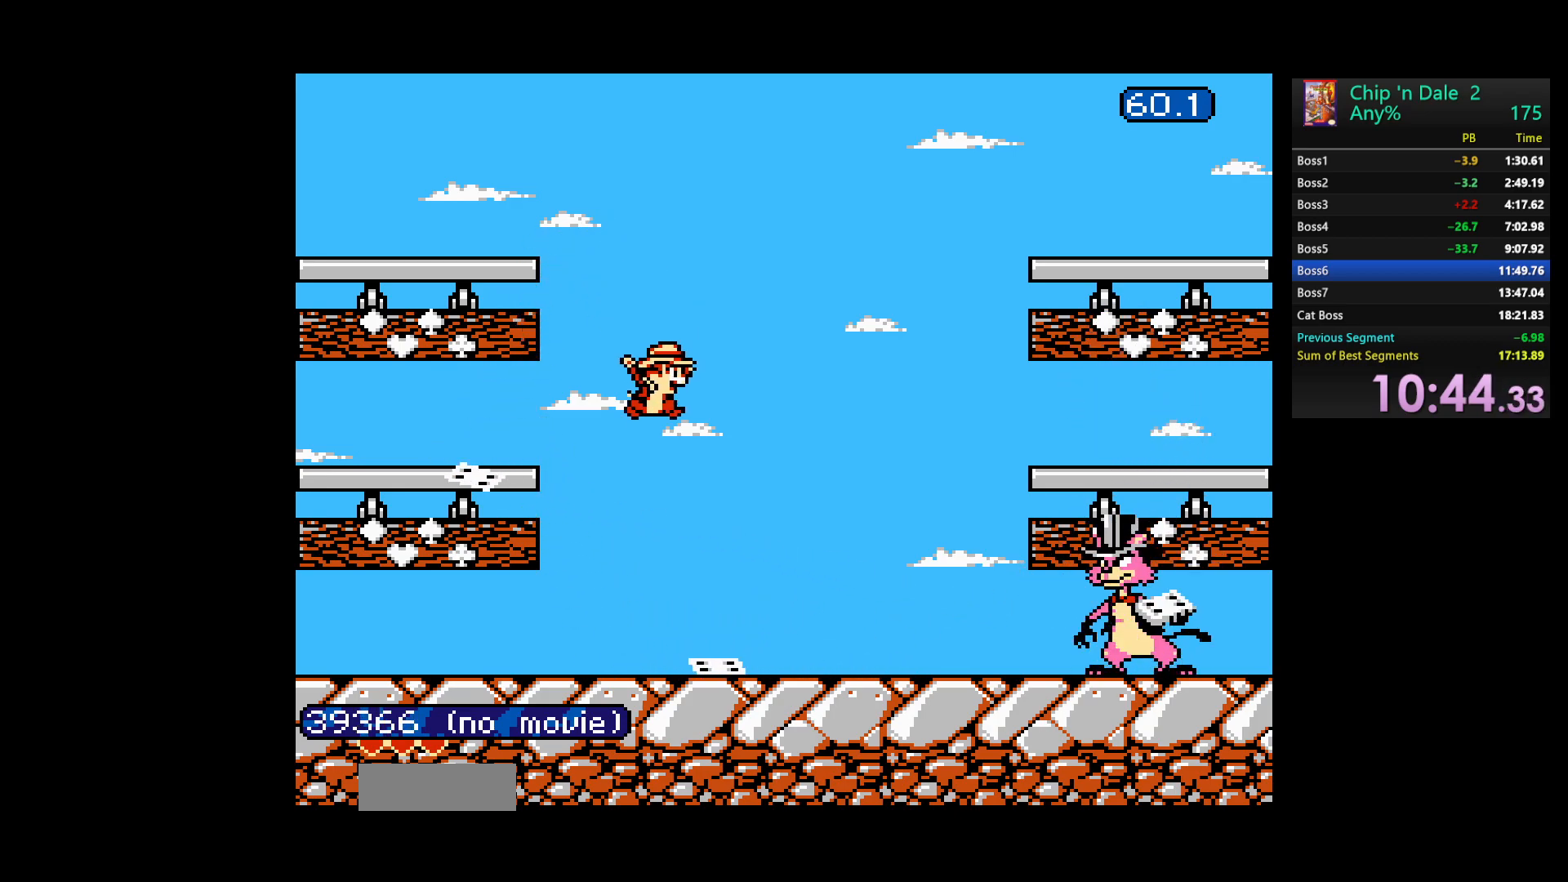
{"buttons": ["B", "DPAD_RIGHT"], "events": [[17, "DPAD_LEFT", "down"], [150, "DPAD_LEFT", "up"], [200, "DPAD_RIGHT", "down"], [433, "B", "down"]]}
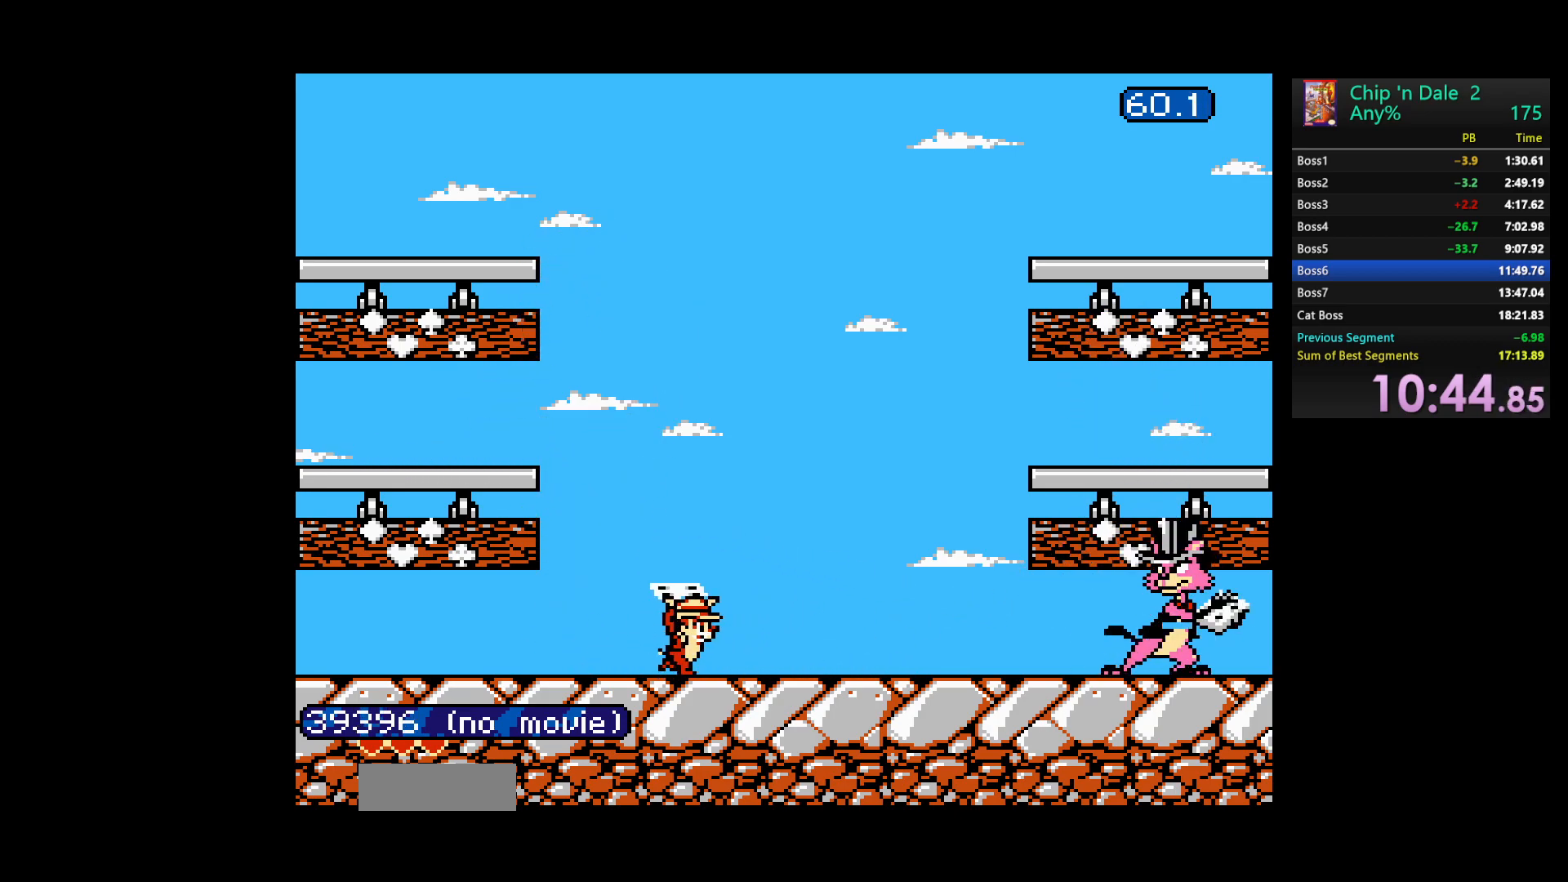
{"buttons": ["DPAD_LEFT"], "events": [[33, "DPAD_RIGHT", "up"], [50, "B", "up"], [100, "DPAD_LEFT", "down"], [367, "DPAD_LEFT", "up"], [400, "DPAD_LEFT", "down"]]}
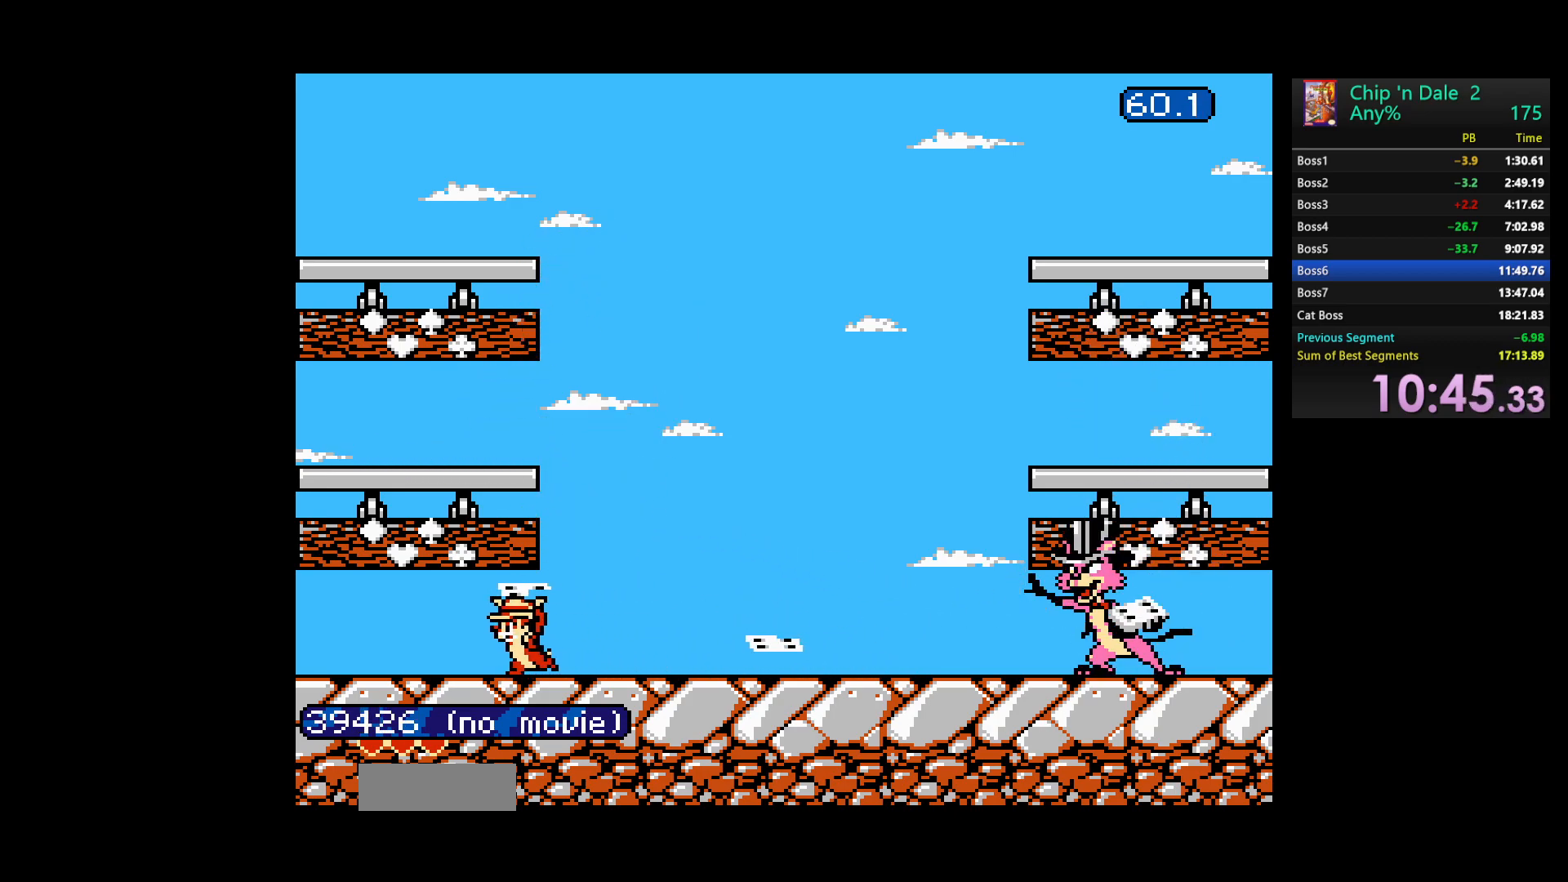
{"buttons": [], "events": [[200, "DPAD_UP", "down"], [217, "DPAD_LEFT", "up"], [217, "DPAD_RIGHT", "down"], [233, "DPAD_UP", "up"], [300, "B", "down"], [417, "B", "up"], [433, "DPAD_RIGHT", "up"]]}
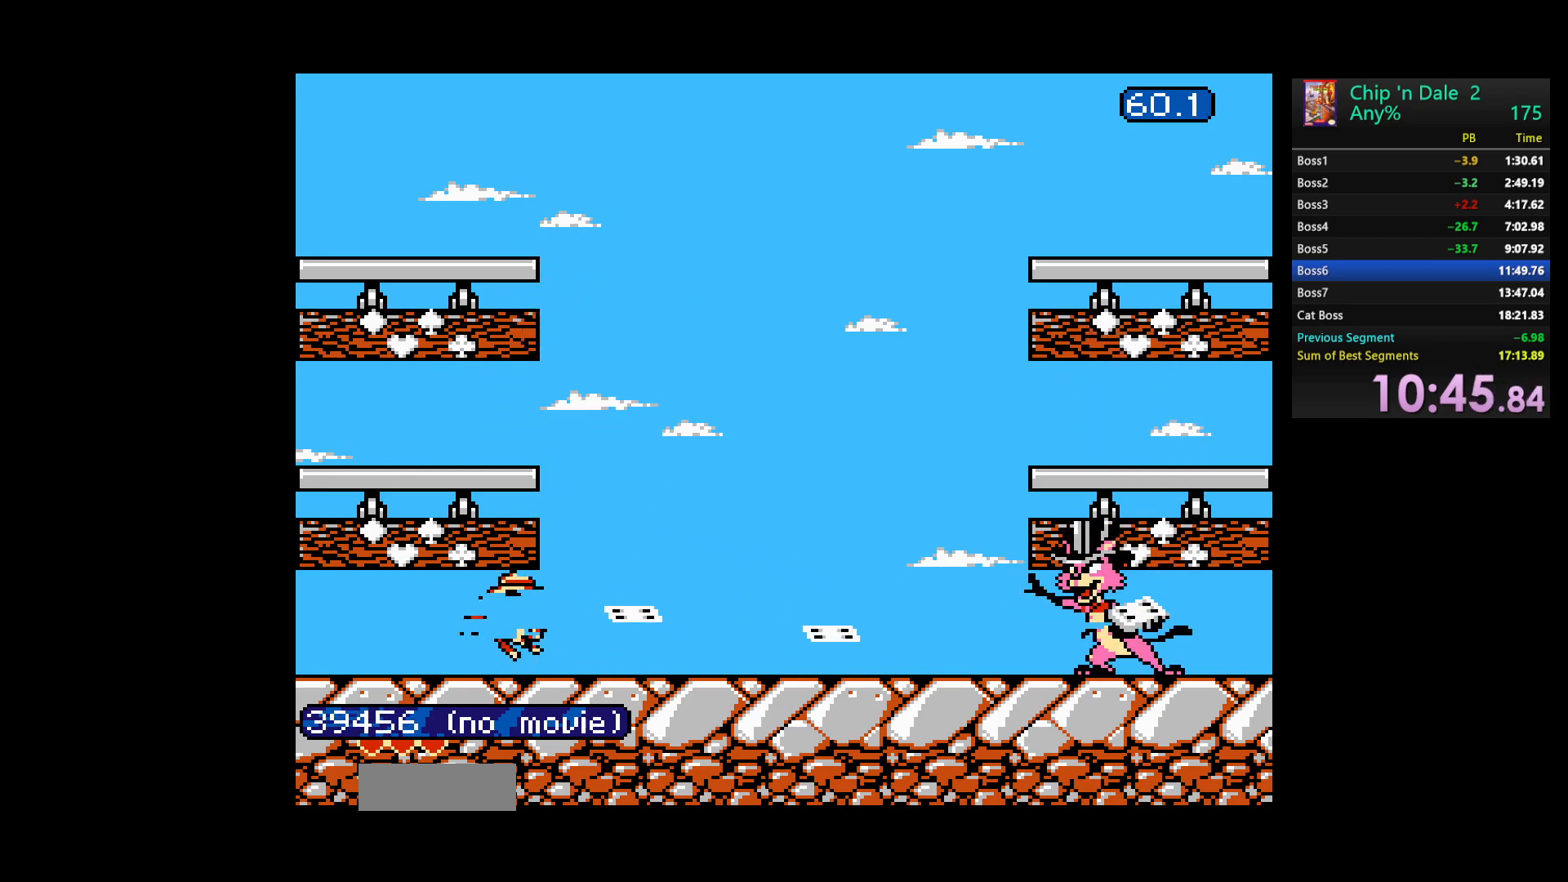
{"buttons": ["DPAD_RIGHT"], "events": [[50, "DPAD_RIGHT", "down"], [150, "A", "down"], [317, "A", "up"]]}